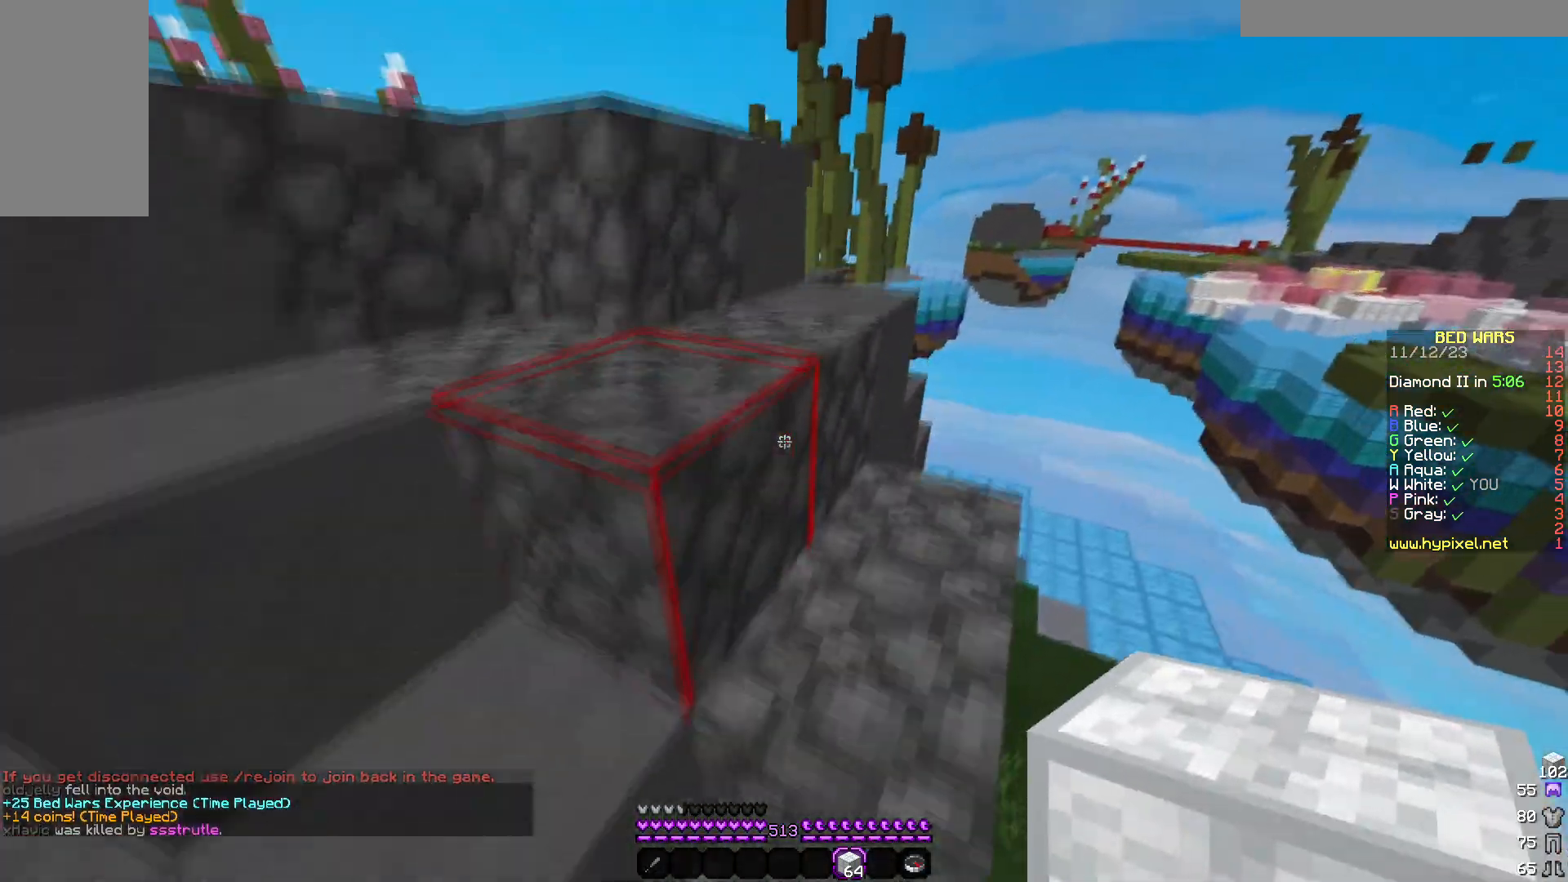
Gameplay with keyboard and mouse; each line is a JSON object with the keys and mouse buttons held at the frame after it. "events" lists presses ("down") and releases ("up") of "a", "d", "s", "w", "mouse_left" and "mouse_right" between this image and that frame as [ms after this image, input, new state], when the widget could be followed in between. "mouse_left", "mouse_right" = the "left", "right" buttons of the "mouse" list. No other keys are recorded. Fast repeated clicks can show as one long hold. Mouse movement is not recorded.
{"keys": ["w"], "mouse": [], "events": [[217, "d", "up"]]}
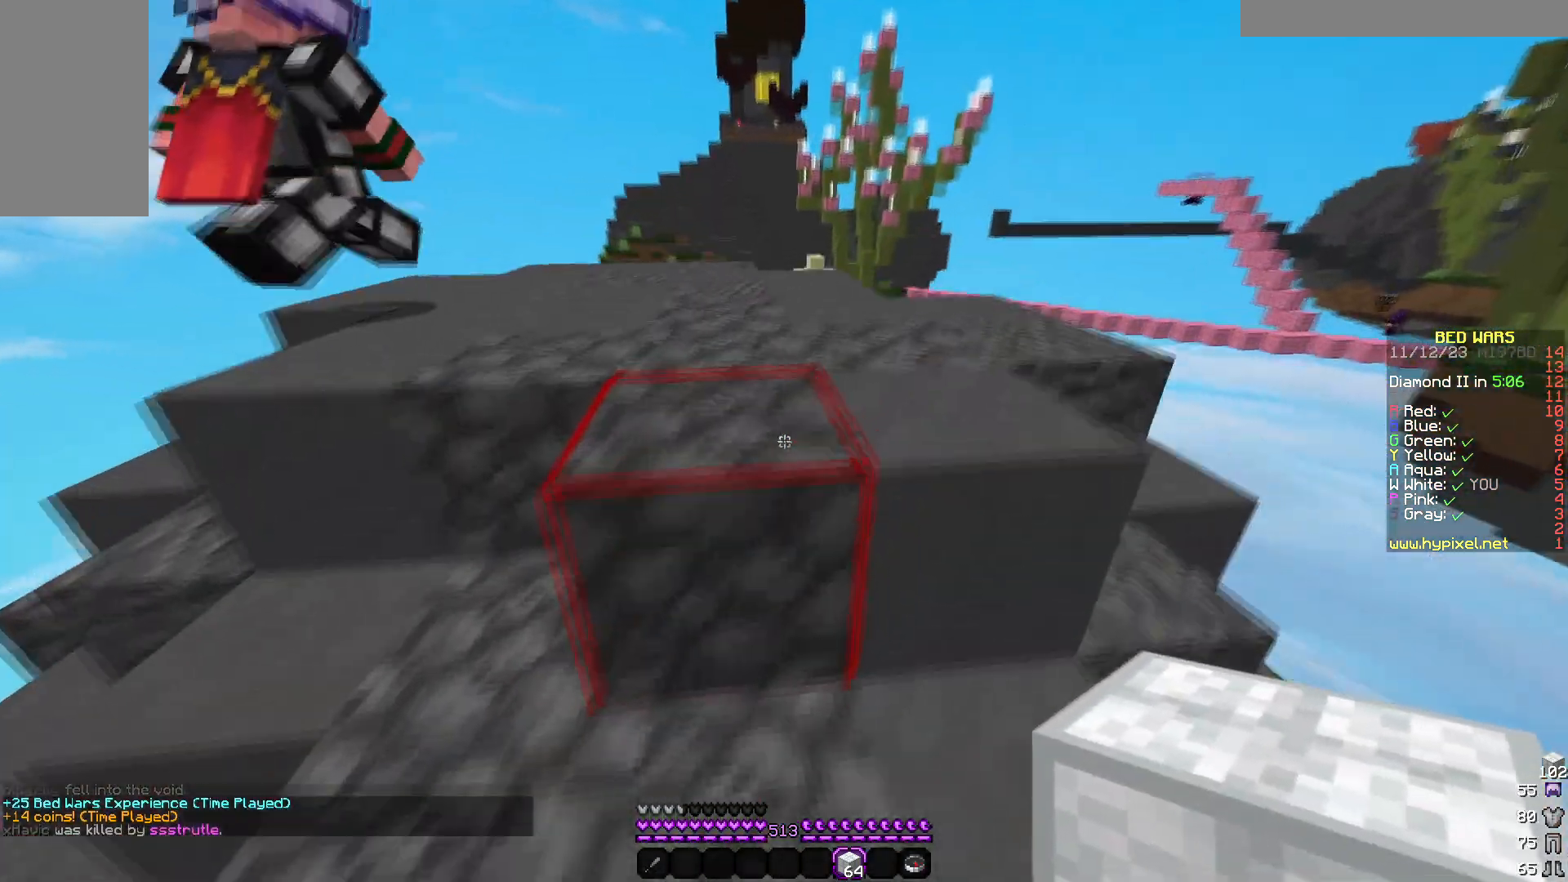
{"keys": ["w"], "mouse": [], "events": [[83, "w", "up"], [250, "w", "down"]]}
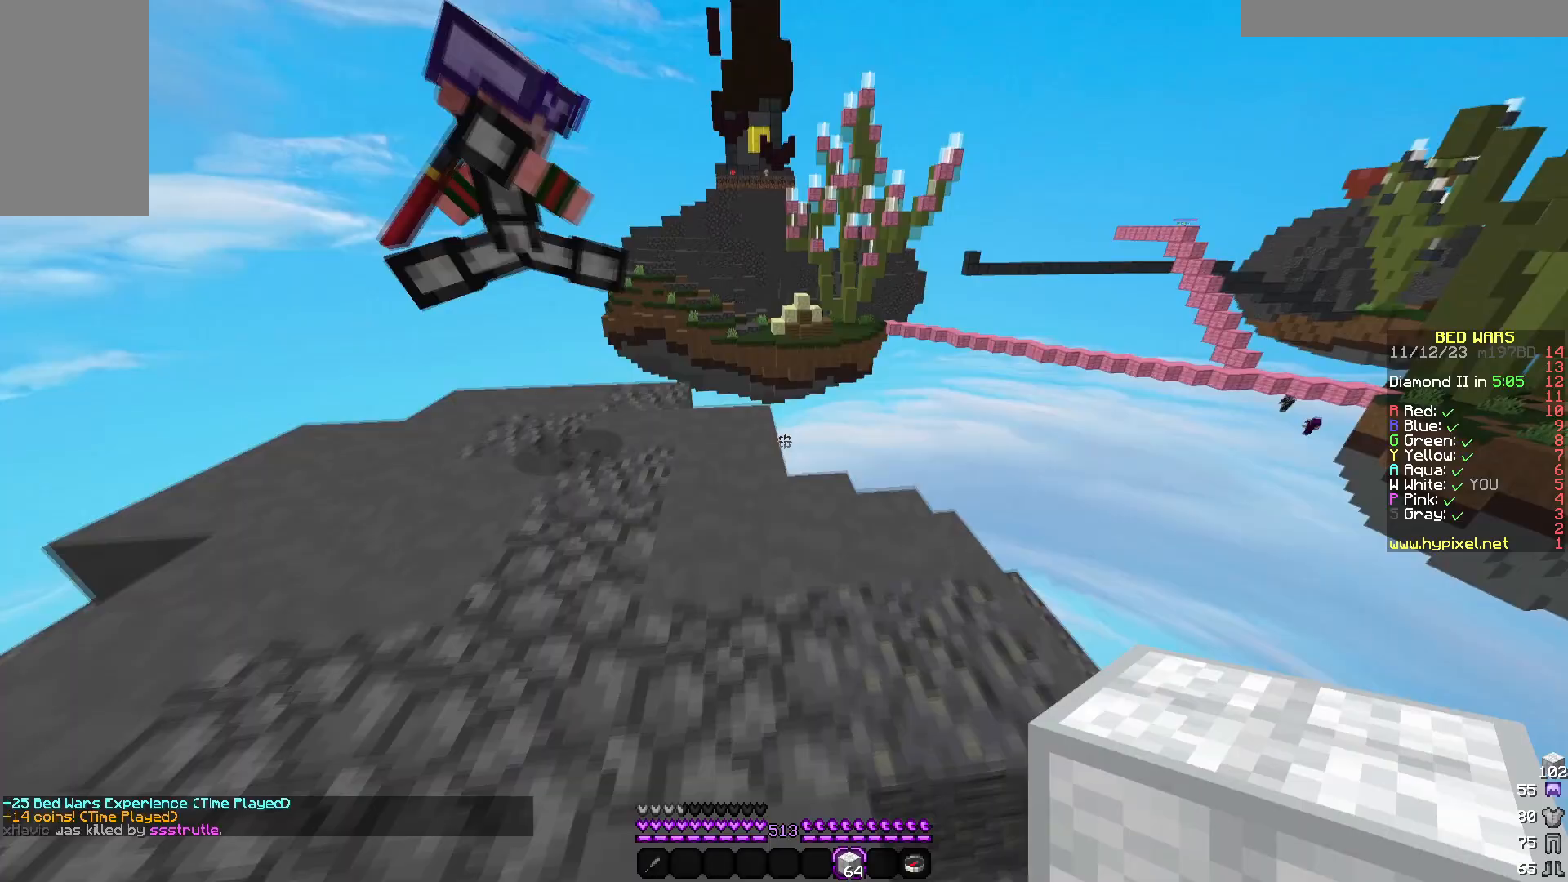
{"keys": ["a", "w"], "mouse": [], "events": [[167, "a", "down"]]}
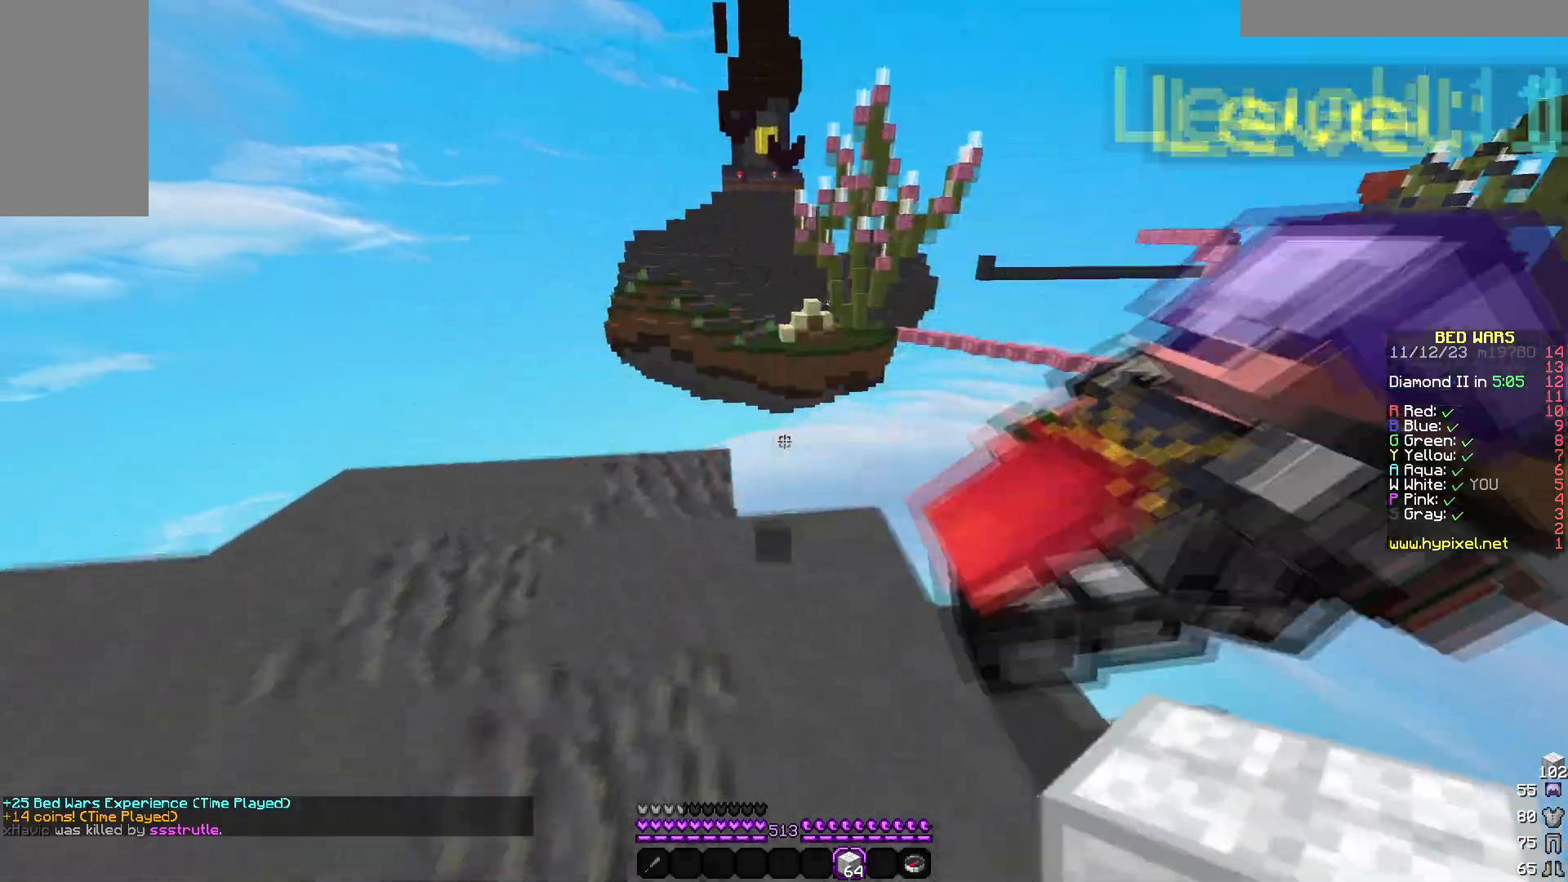
{"keys": ["d", "w"], "mouse": [], "events": [[250, "a", "up"], [250, "w", "up"], [300, "d", "down"], [350, "w", "down"]]}
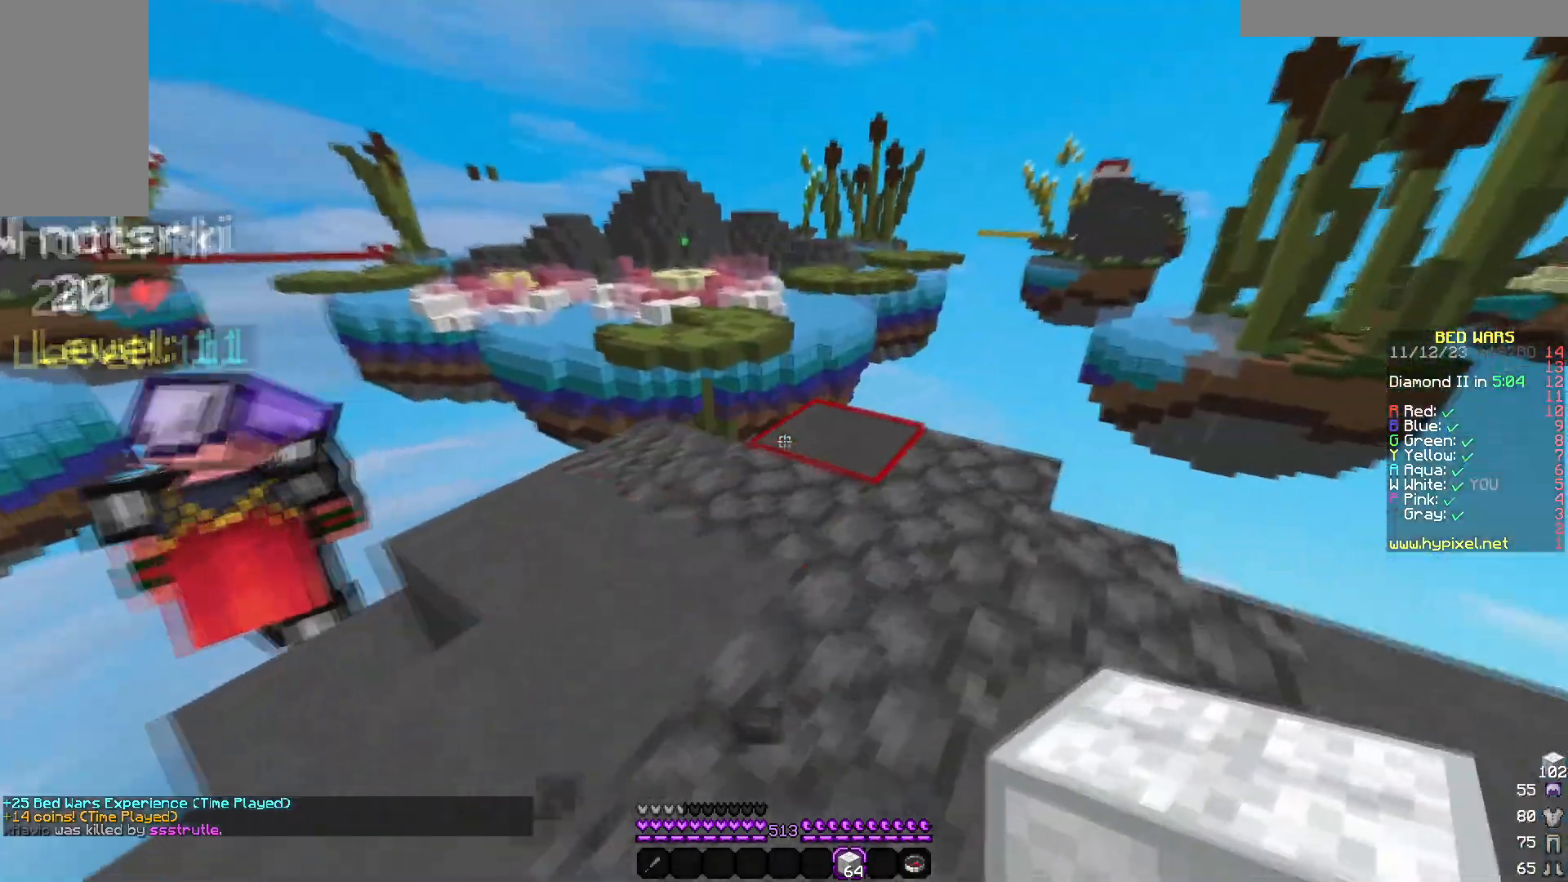
{"keys": ["a", "w"], "mouse": [], "events": [[233, "d", "up"], [333, "a", "down"]]}
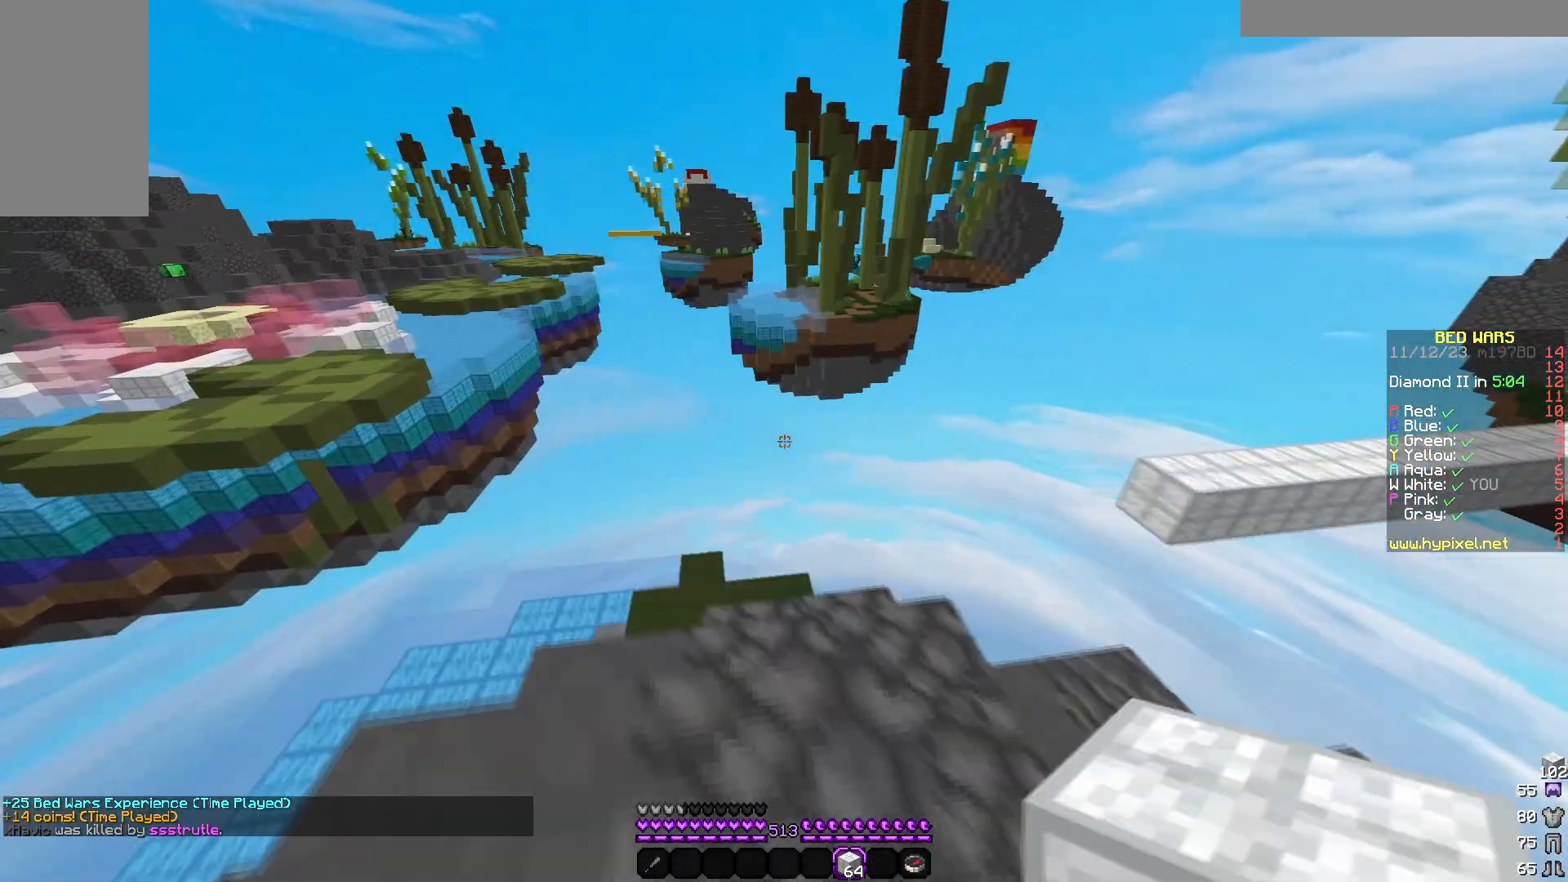
{"keys": ["d"], "mouse": [], "events": [[200, "a", "up"], [300, "w", "up"], [467, "d", "down"]]}
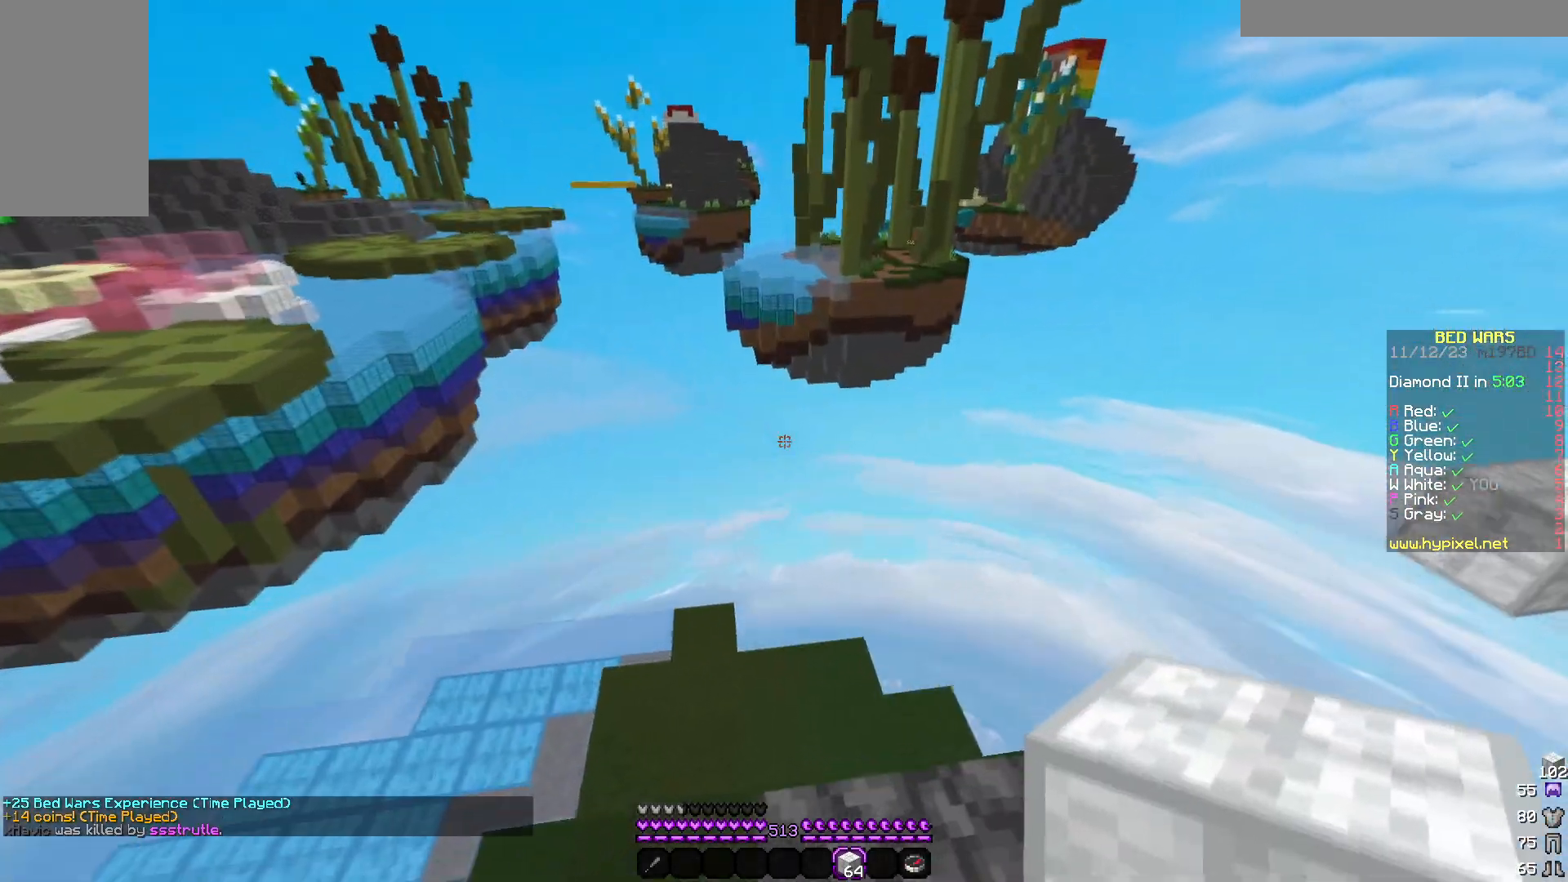
{"keys": ["a", "w"], "mouse": [], "events": [[67, "w", "down"], [333, "w", "up"], [383, "d", "up"], [450, "a", "down"], [500, "w", "down"]]}
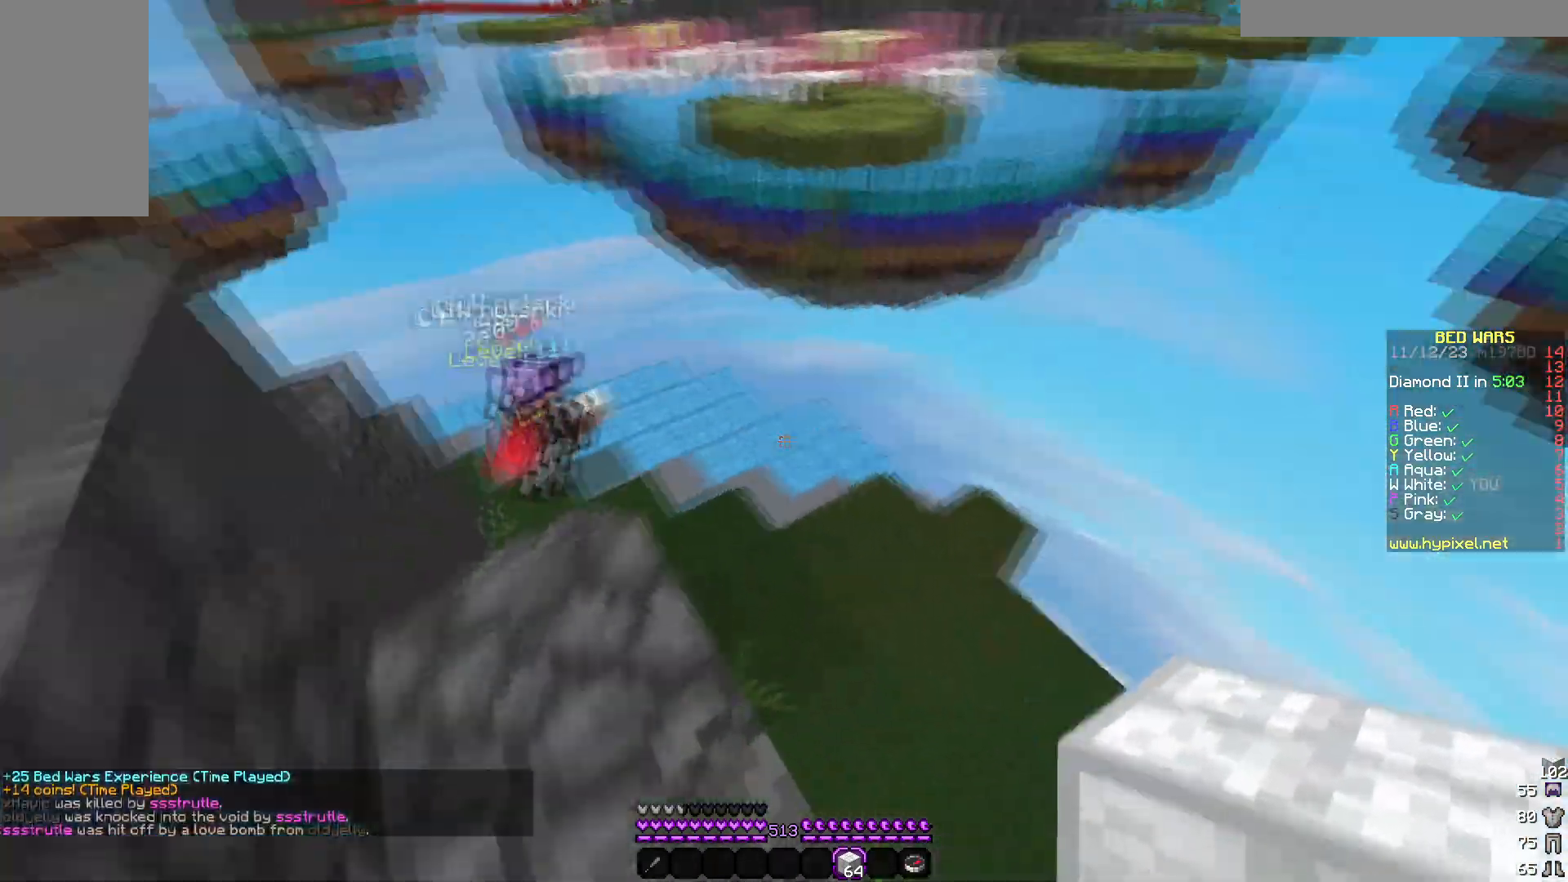
{"keys": ["a"], "mouse": [], "events": [[83, "a", "up"], [133, "a", "down"], [467, "w", "up"]]}
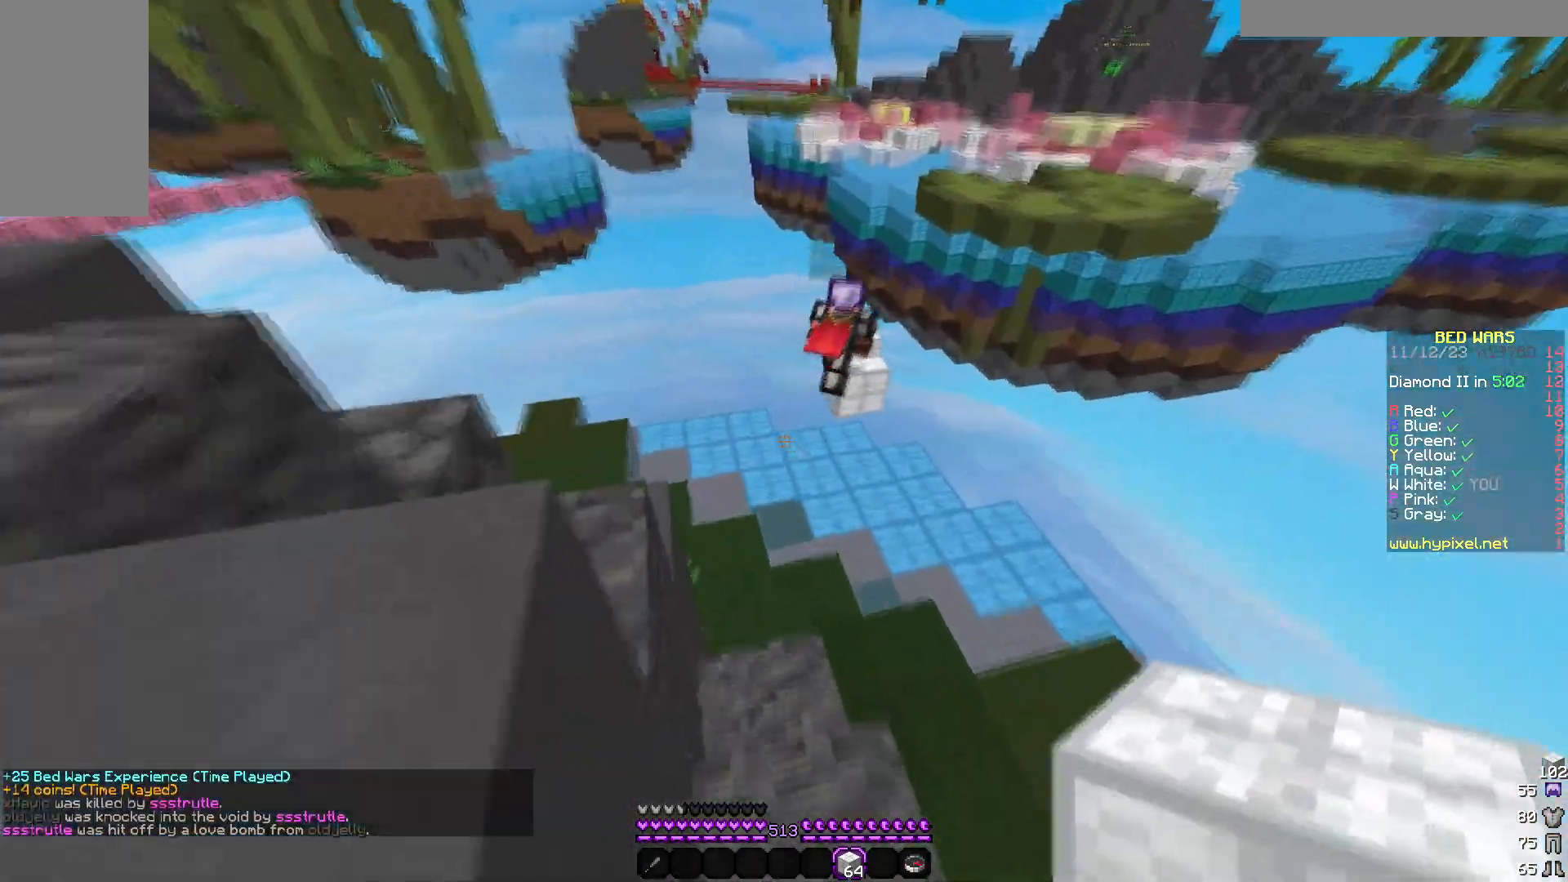
{"keys": ["a", "w"], "mouse": [], "events": [[17, "a", "up"], [133, "w", "down"], [350, "a", "down"]]}
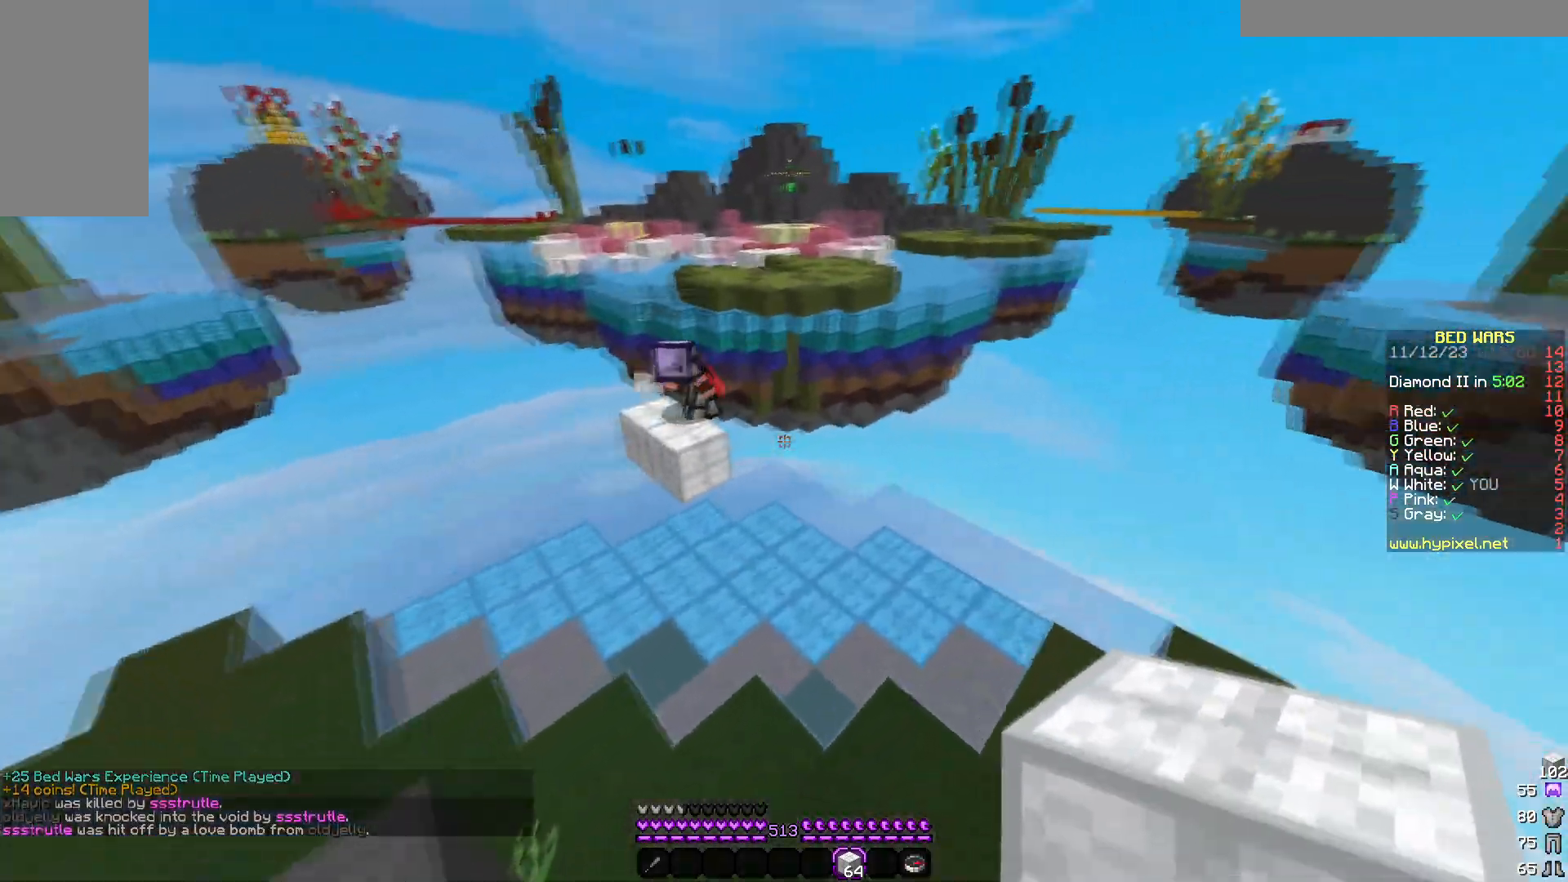
{"keys": ["w"], "mouse": [], "events": [[167, "a", "up"]]}
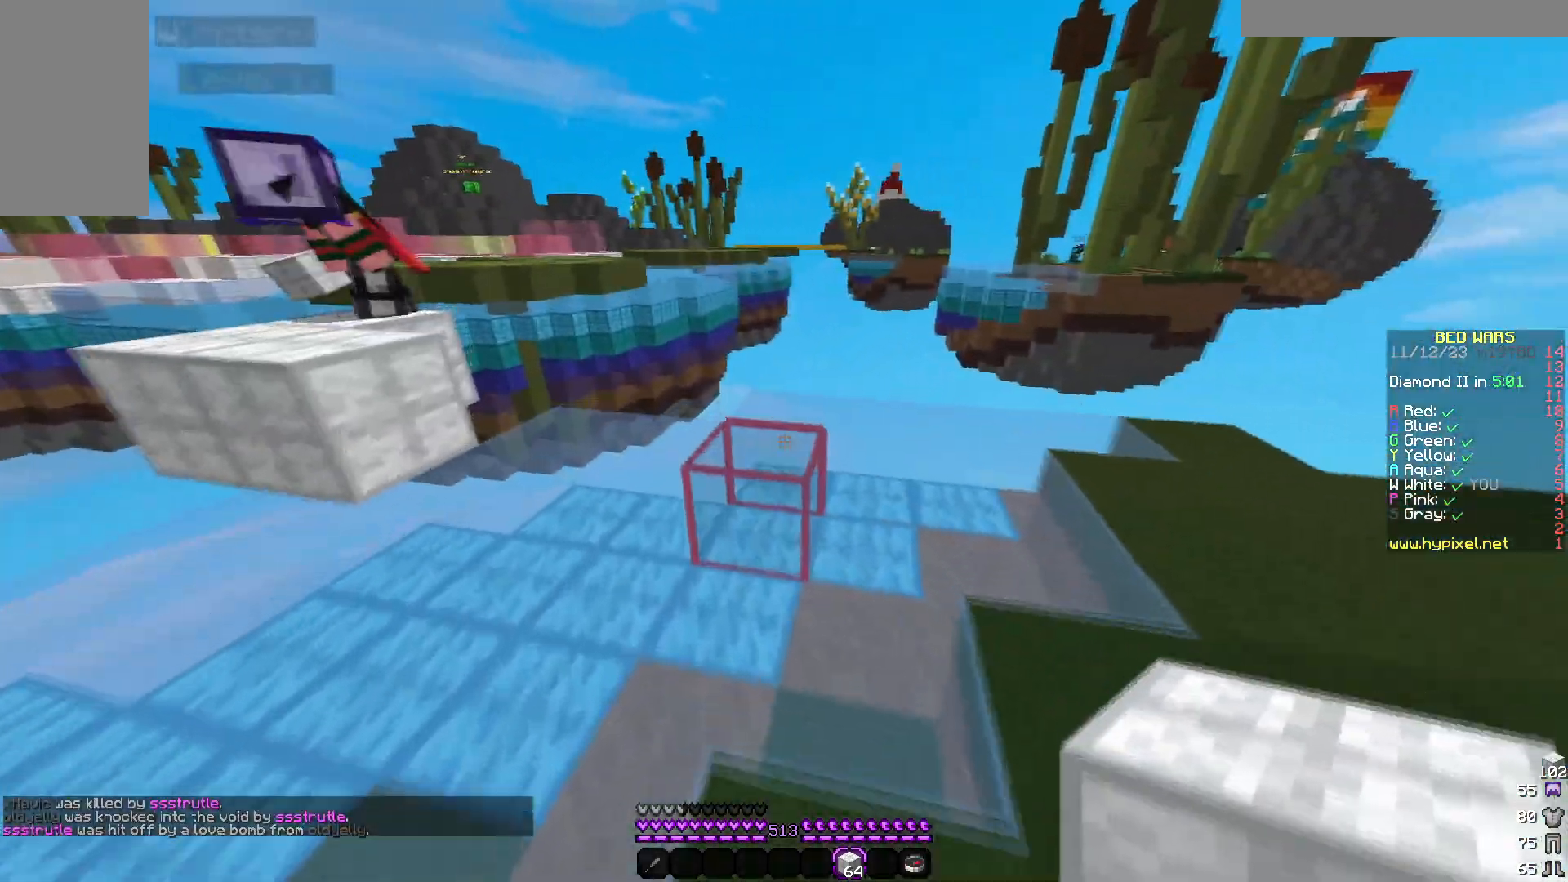
{"keys": ["a"], "mouse": [], "events": [[133, "w", "up"], [200, "a", "down"]]}
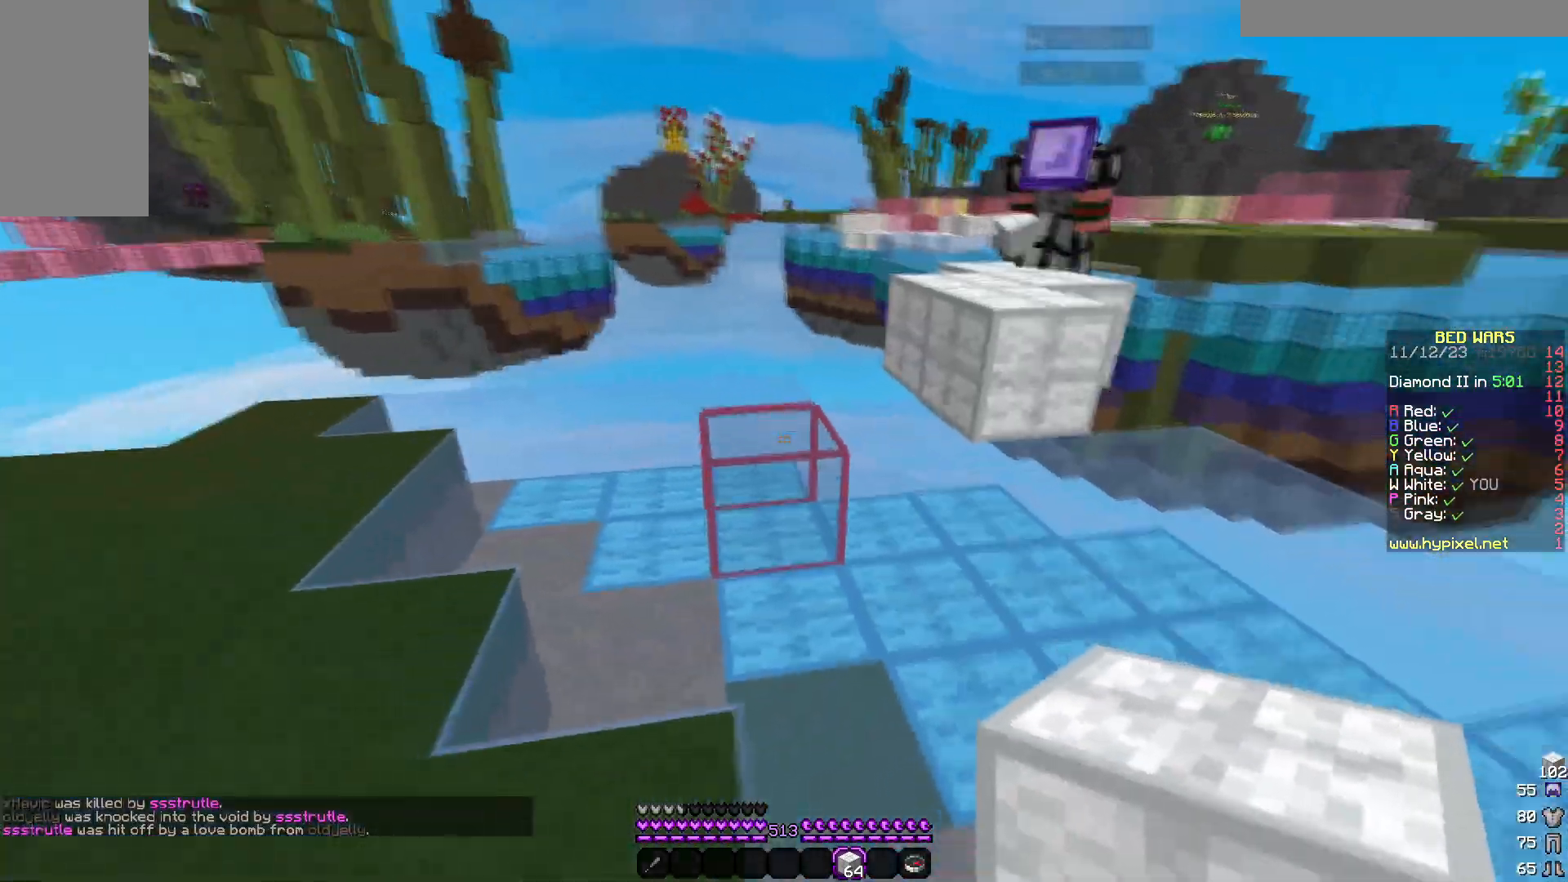
{"keys": ["w"], "mouse": [], "events": [[167, "a", "up"], [217, "w", "down"]]}
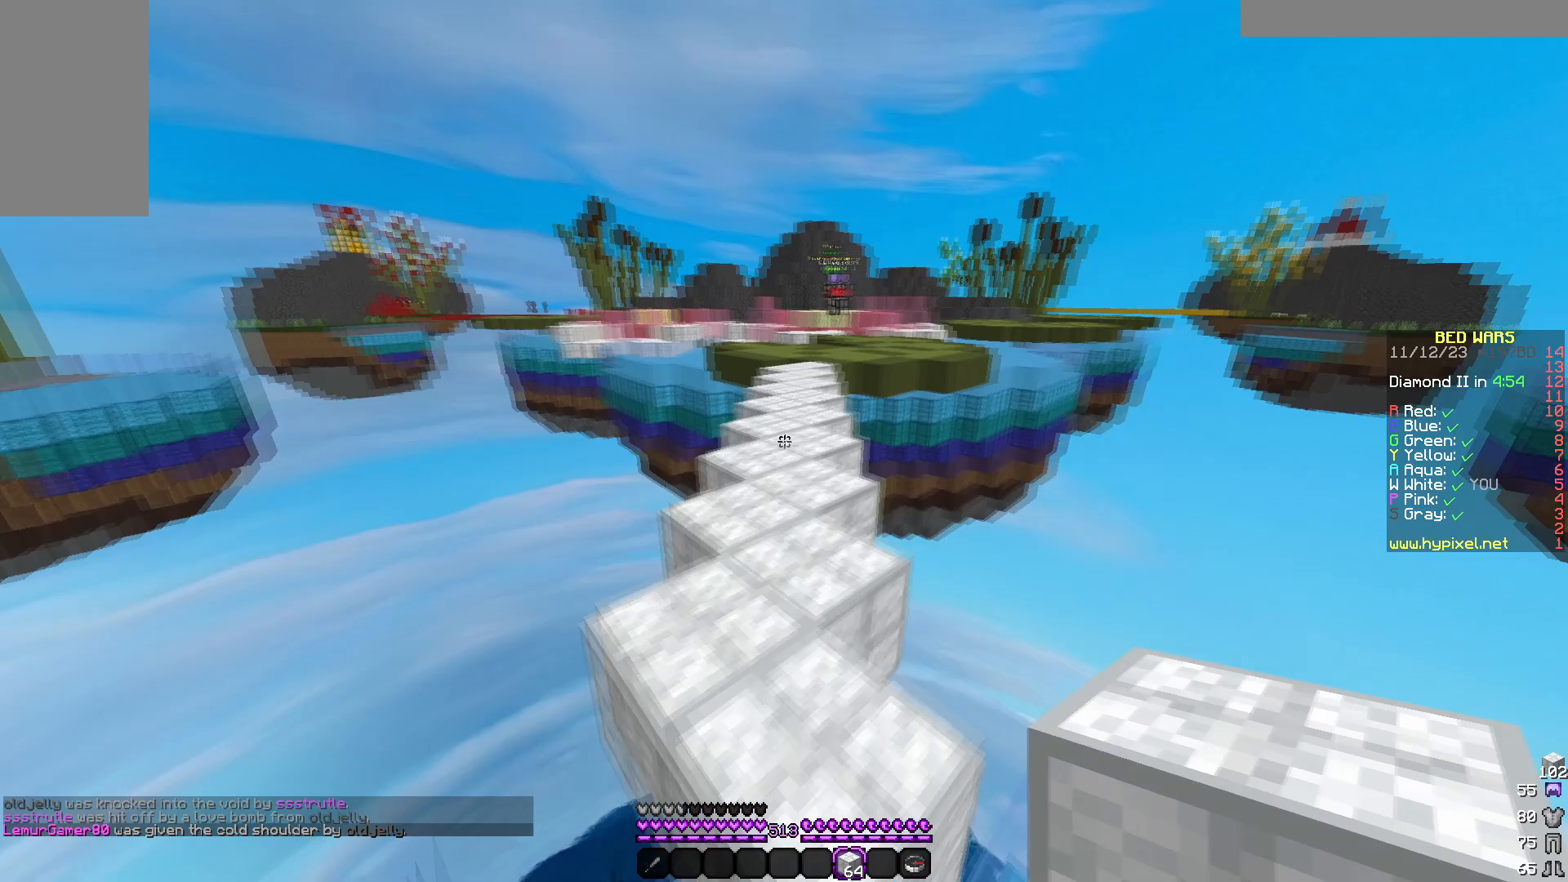
{"keys": ["w"], "mouse": [], "events": [[283, "a", "down"], [450, "a", "up"]]}
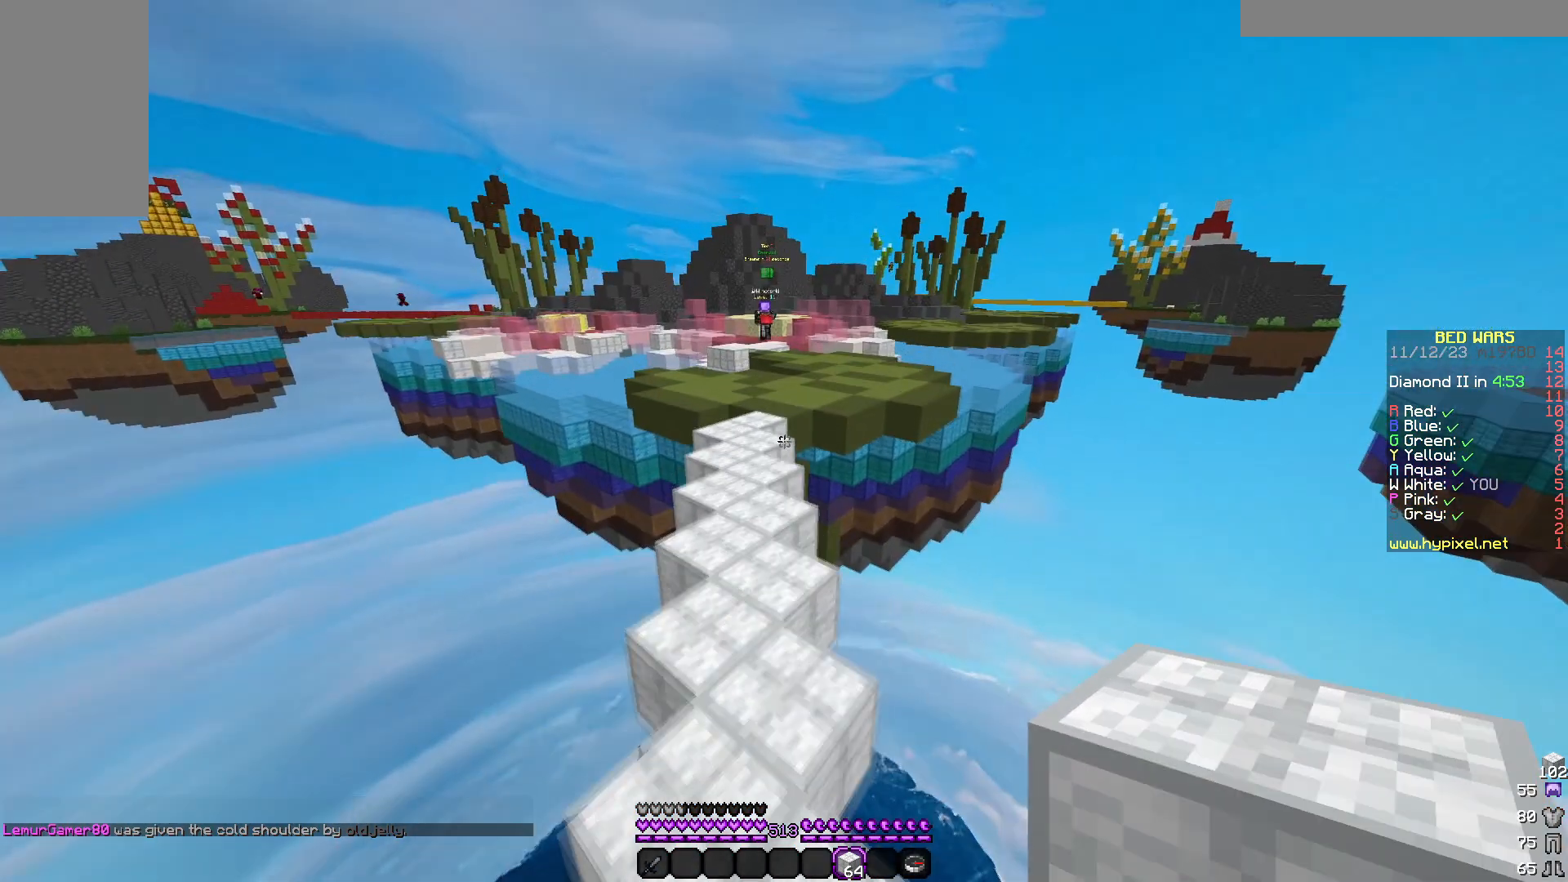
{"keys": ["w"], "mouse": [], "events": []}
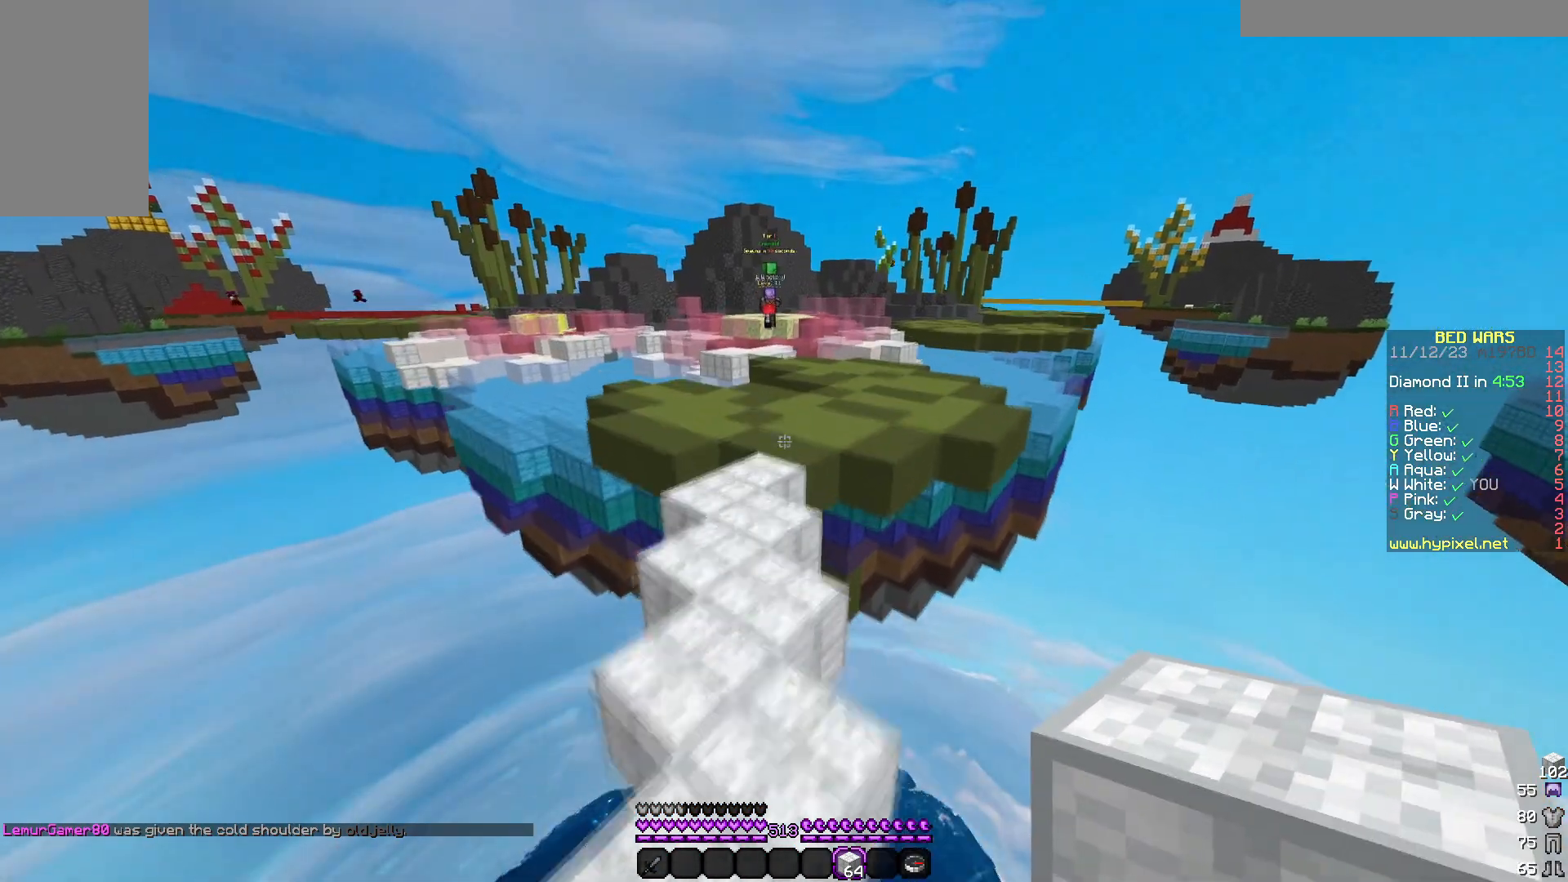
{"keys": ["w"], "mouse": [], "events": []}
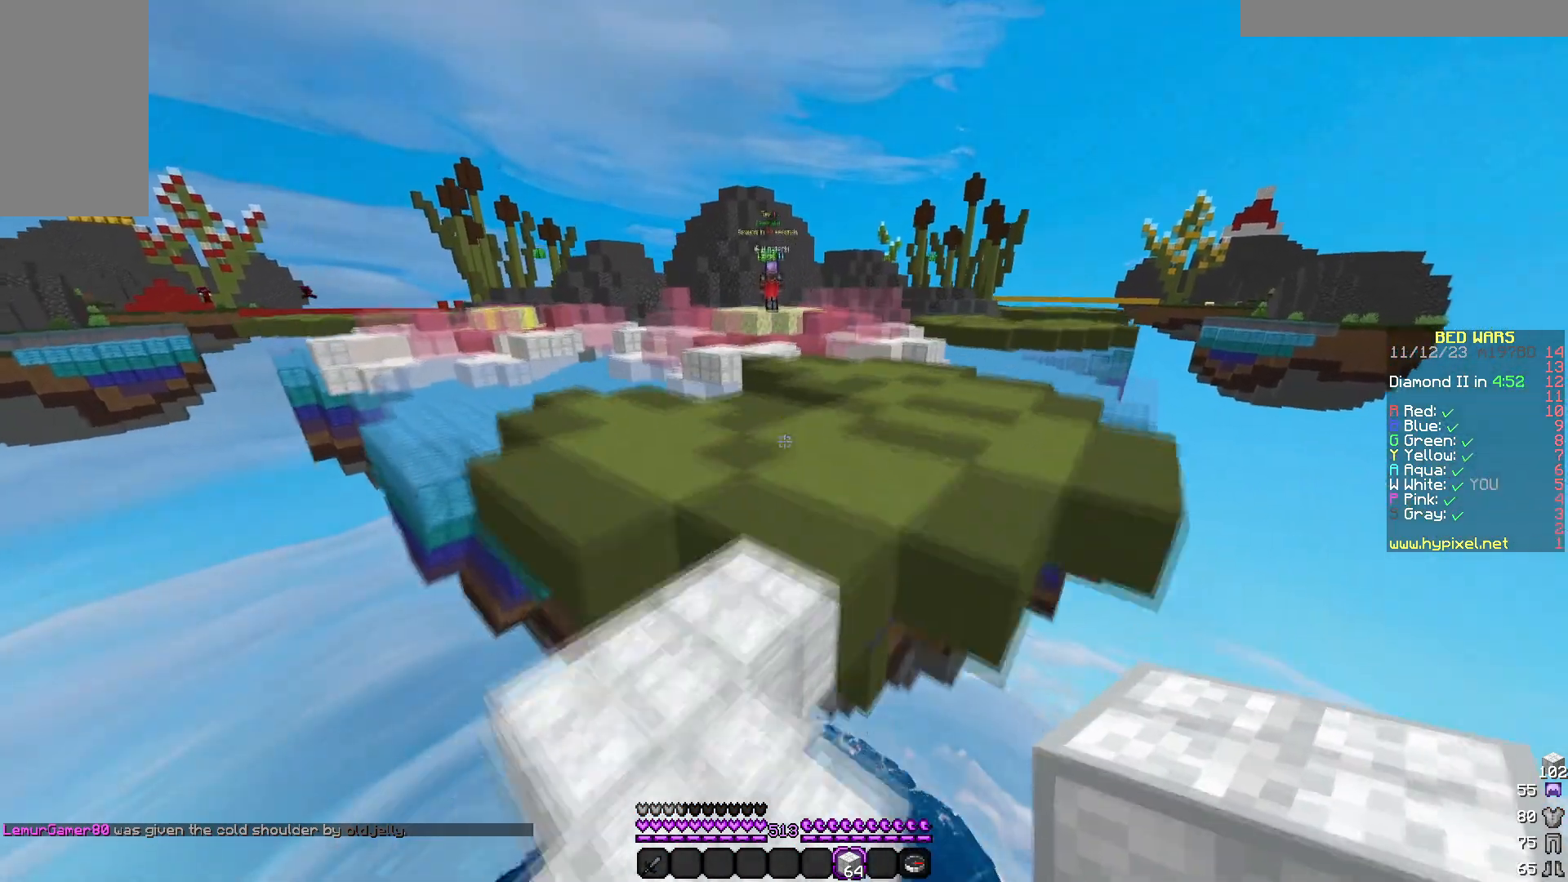
{"keys": ["d", "w"], "mouse": [], "events": [[367, "d", "down"]]}
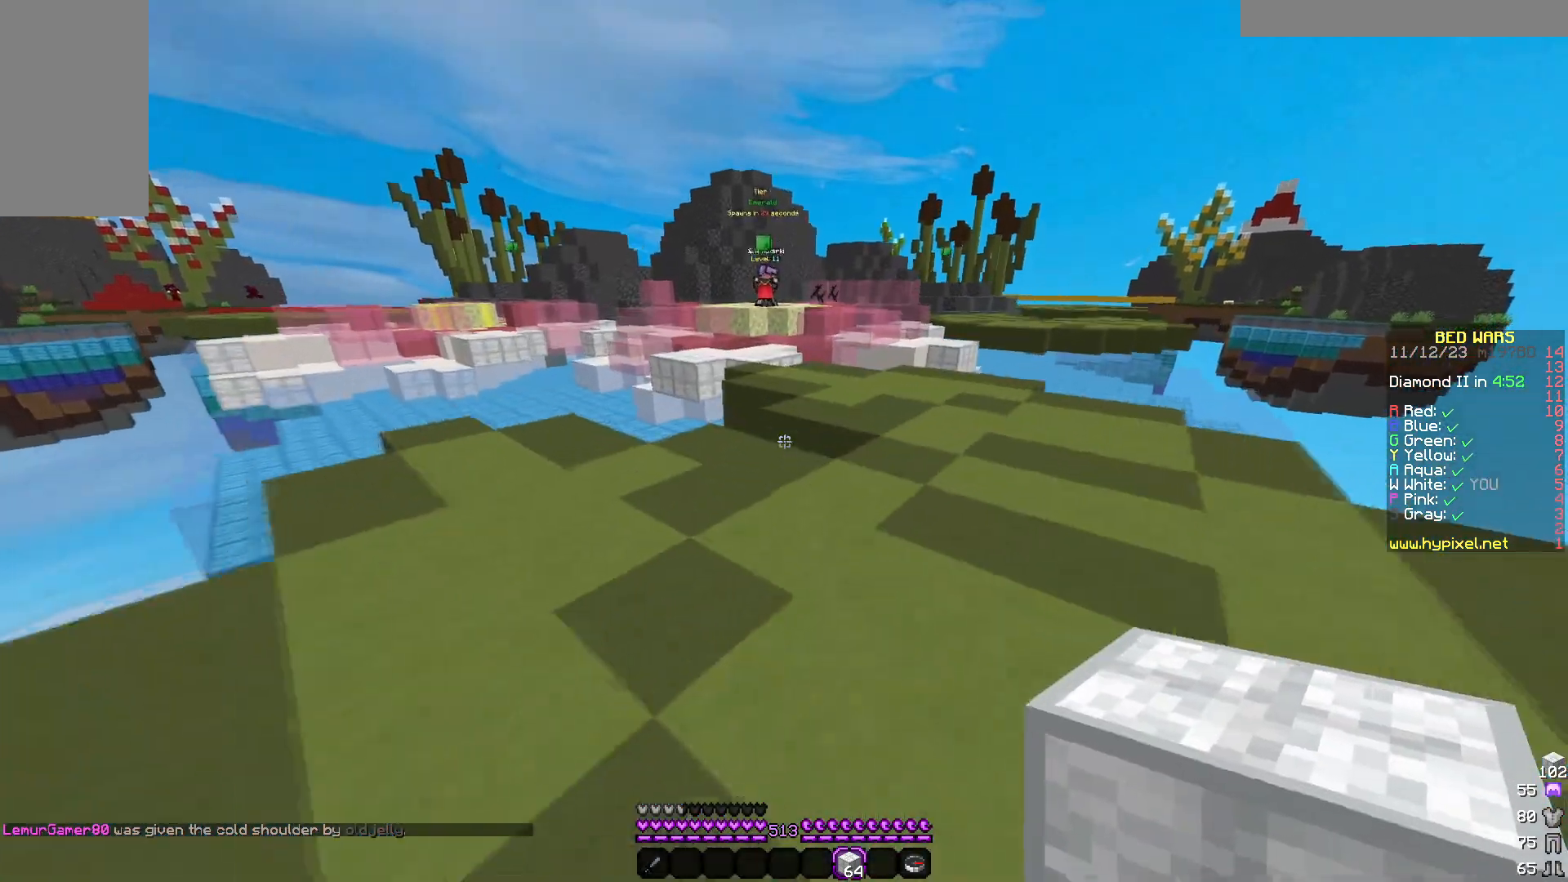
{"keys": ["a", "w"], "mouse": [], "events": [[183, "d", "up"], [500, "a", "down"]]}
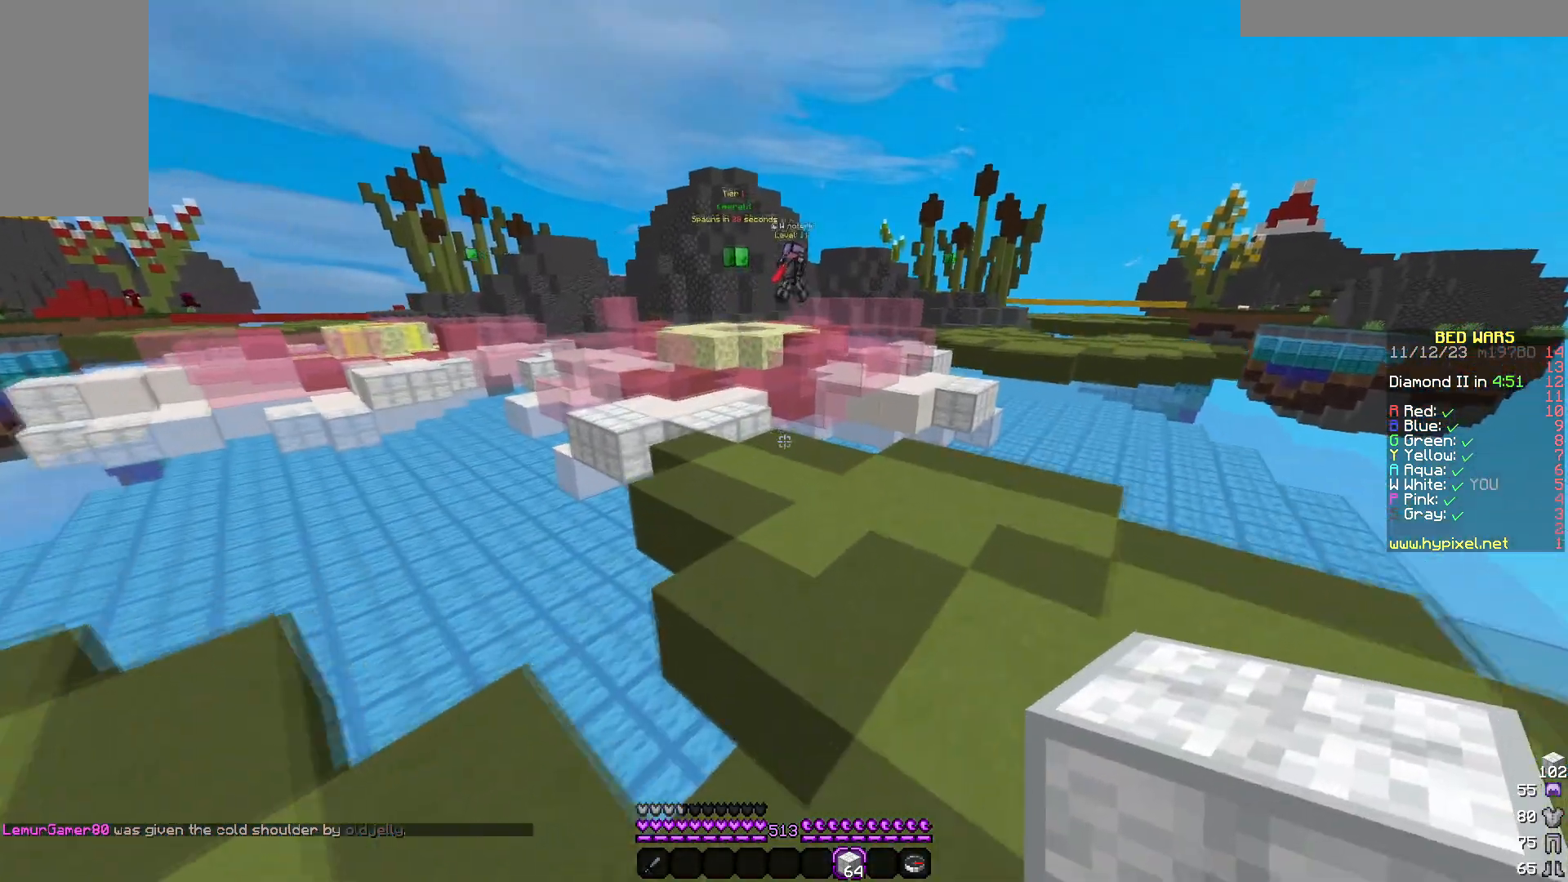
{"keys": ["a", "w"], "mouse": [], "events": [[267, "a", "up"], [417, "a", "down"]]}
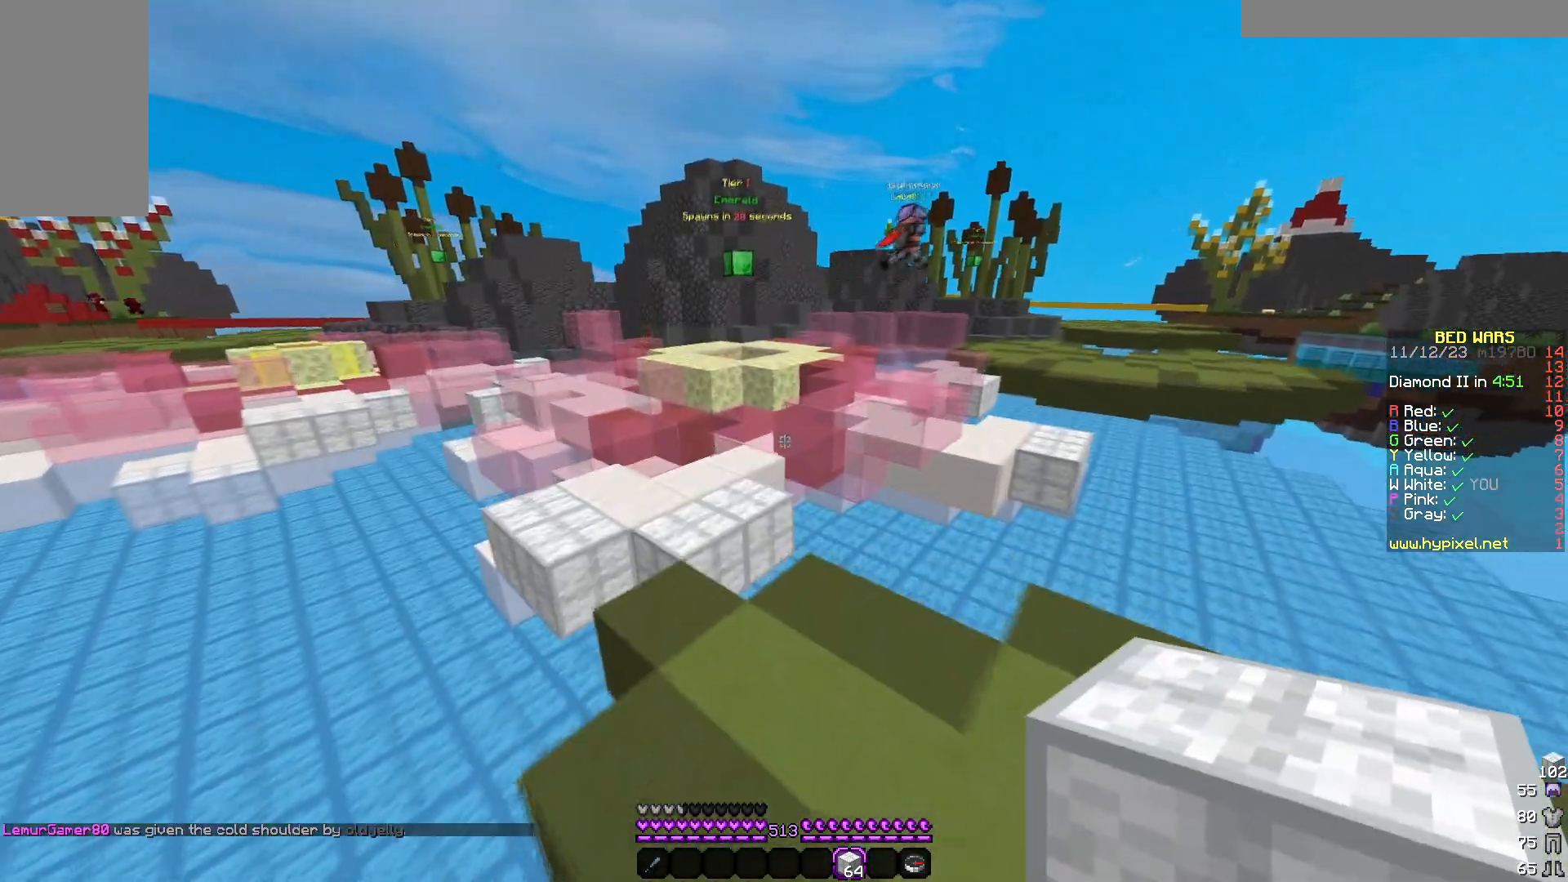
{"keys": ["w"], "mouse": [], "events": [[283, "a", "up"]]}
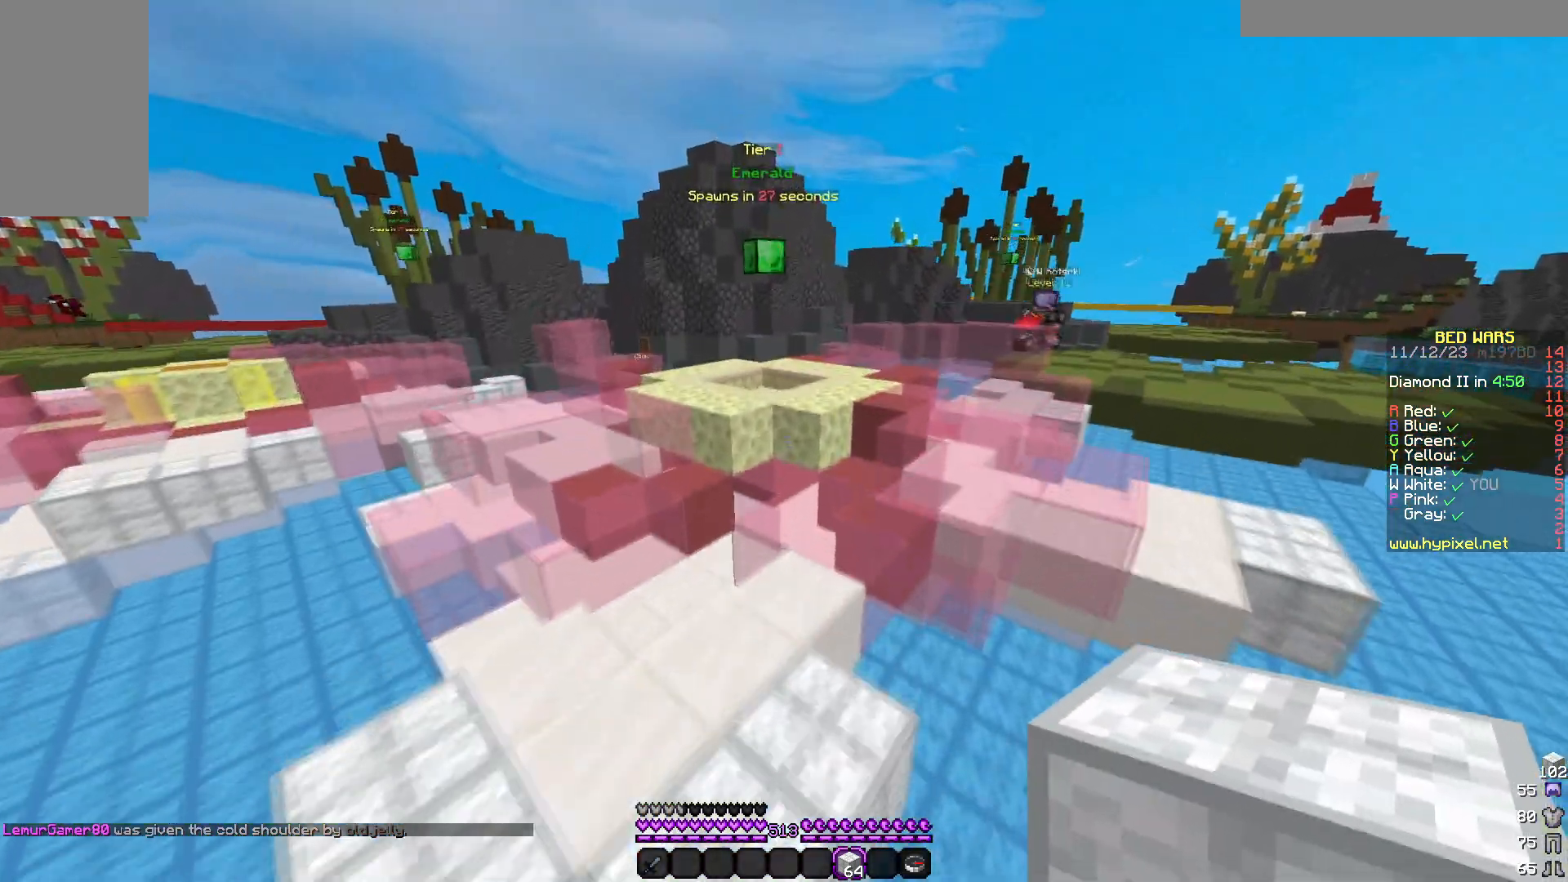
{"keys": ["w"], "mouse": [], "events": []}
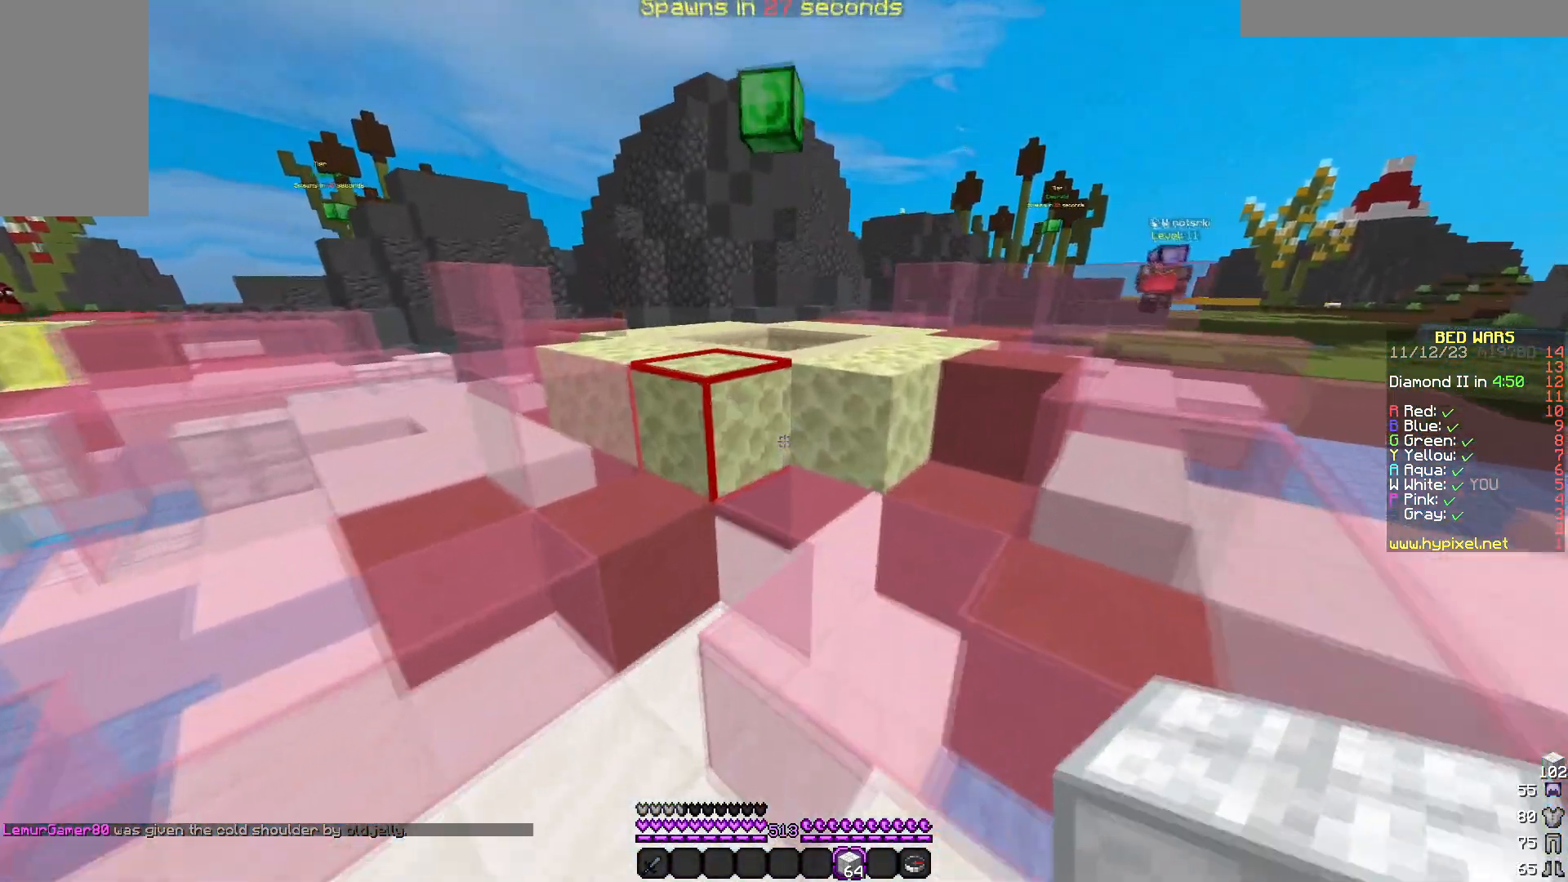
{"keys": ["d", "w"], "mouse": [], "events": [[183, "d", "down"]]}
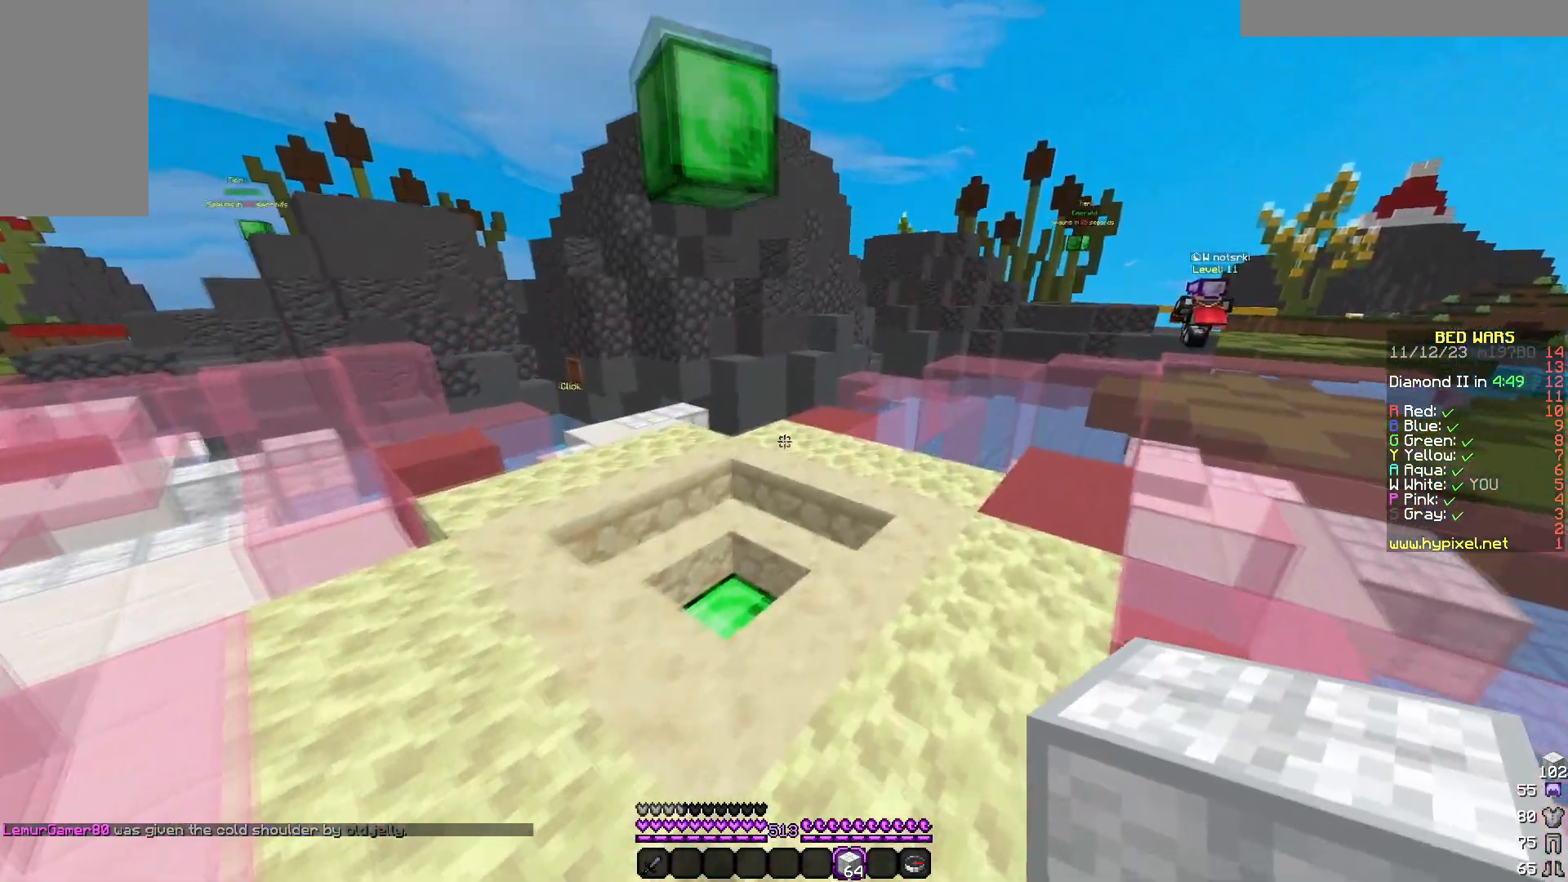
{"keys": ["w"], "mouse": [], "events": [[367, "d", "up"]]}
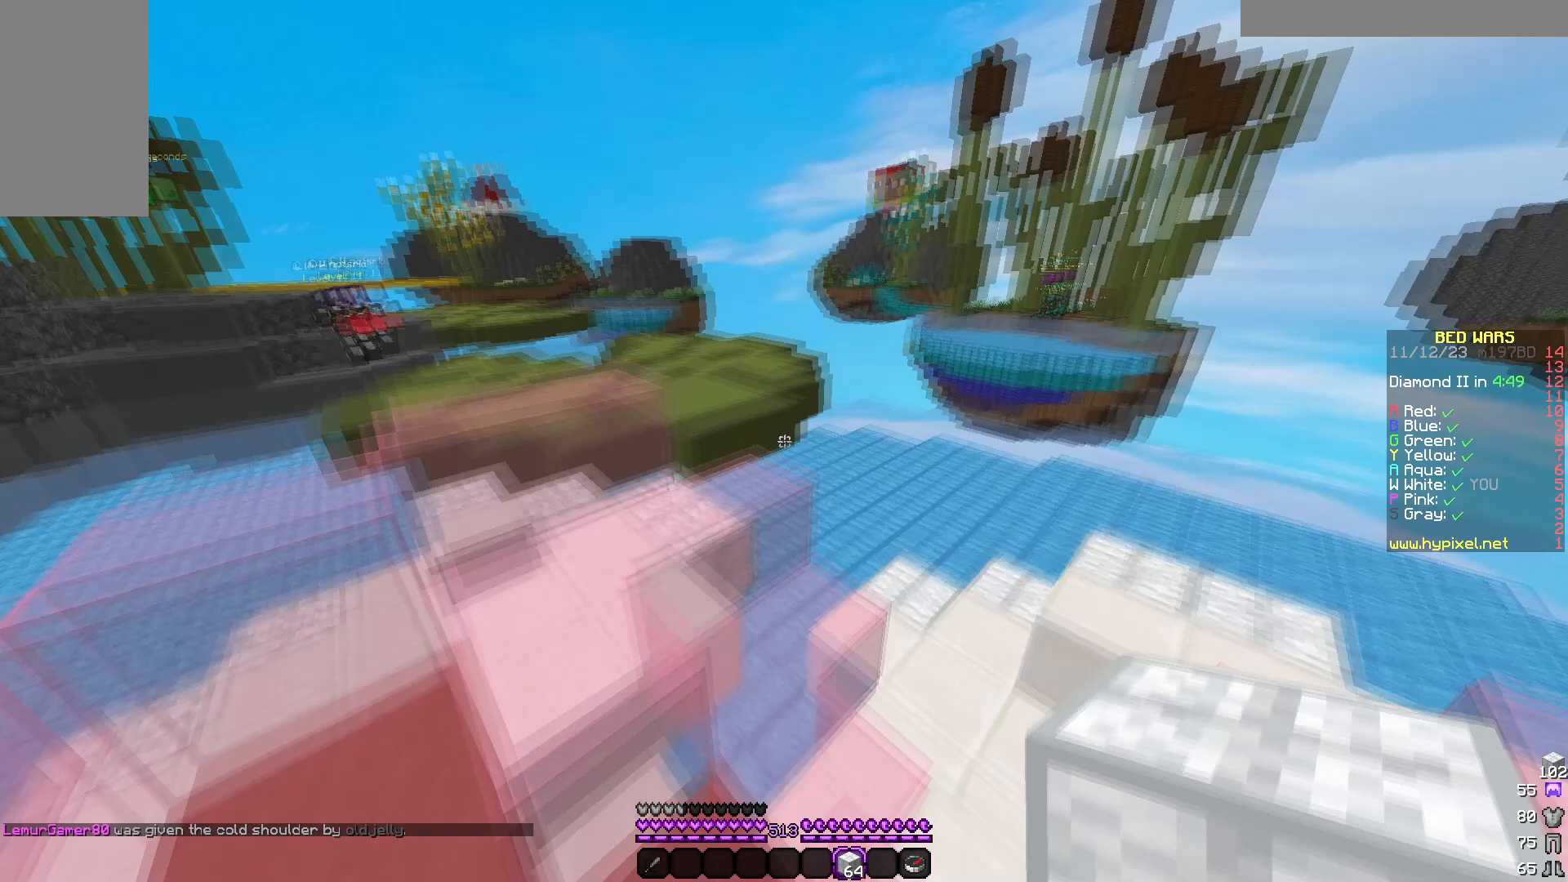
{"keys": ["w"], "mouse": [], "events": [[250, "a", "down"], [500, "a", "up"]]}
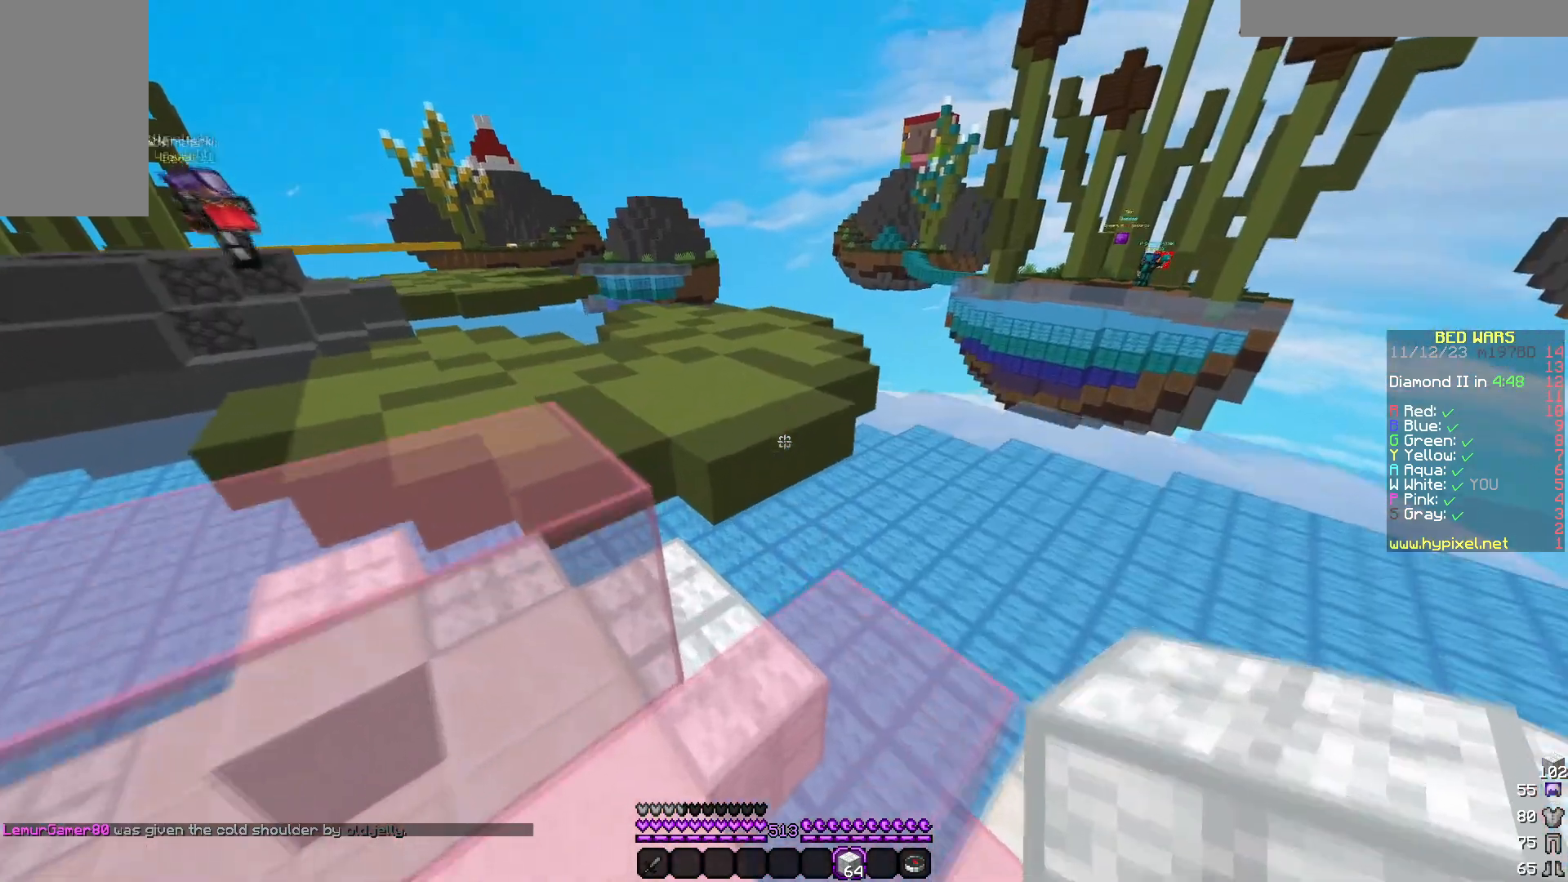
{"keys": ["w"], "mouse": [], "events": []}
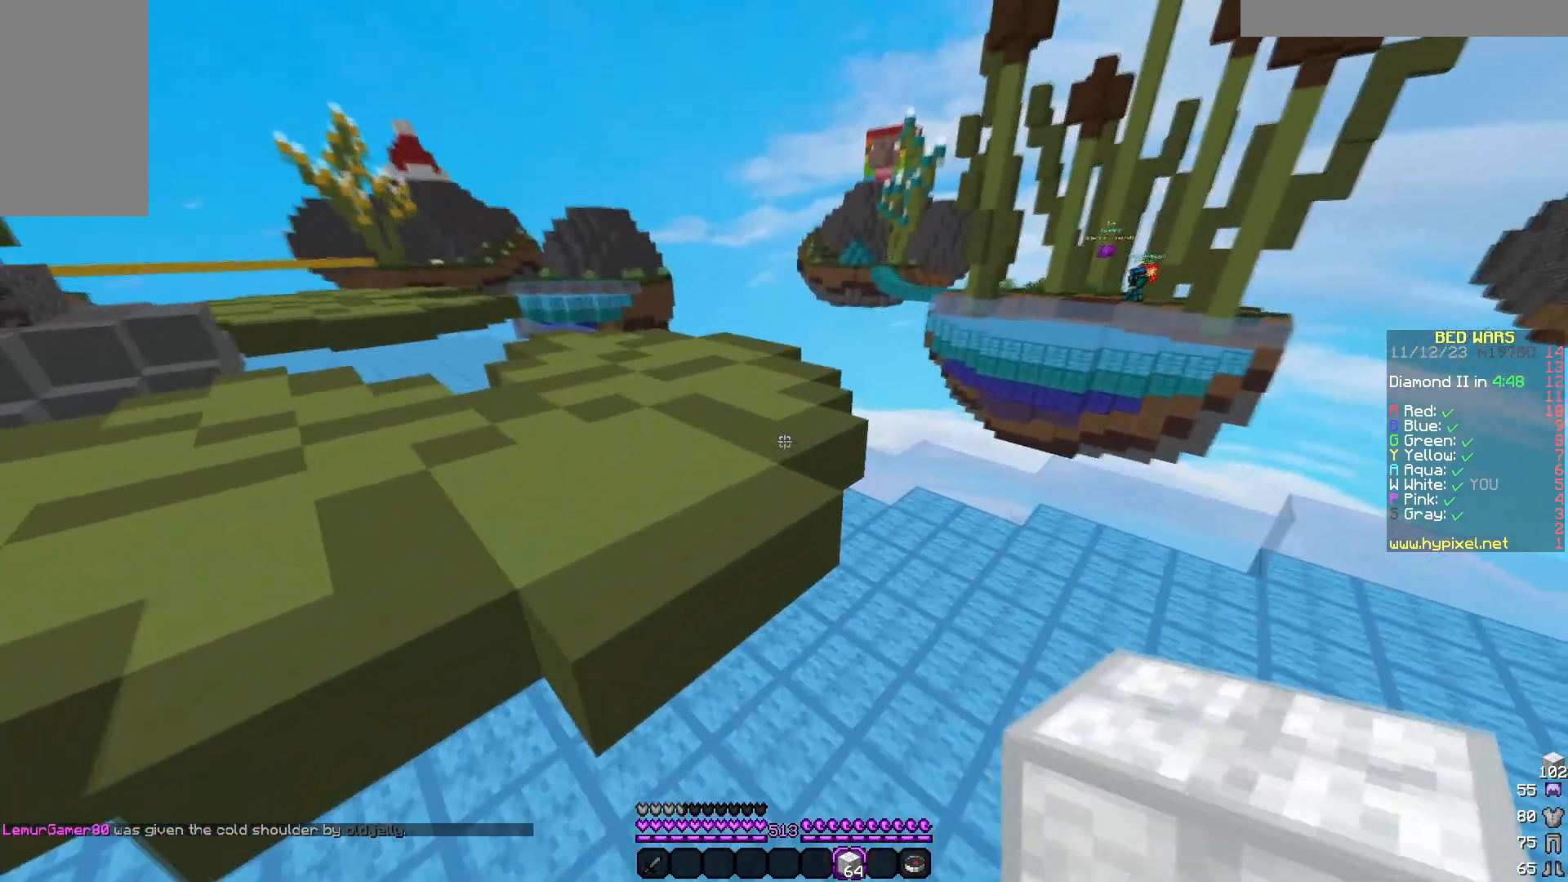
{"keys": ["w"], "mouse": [], "events": [[17, "a", "down"], [367, "a", "up"]]}
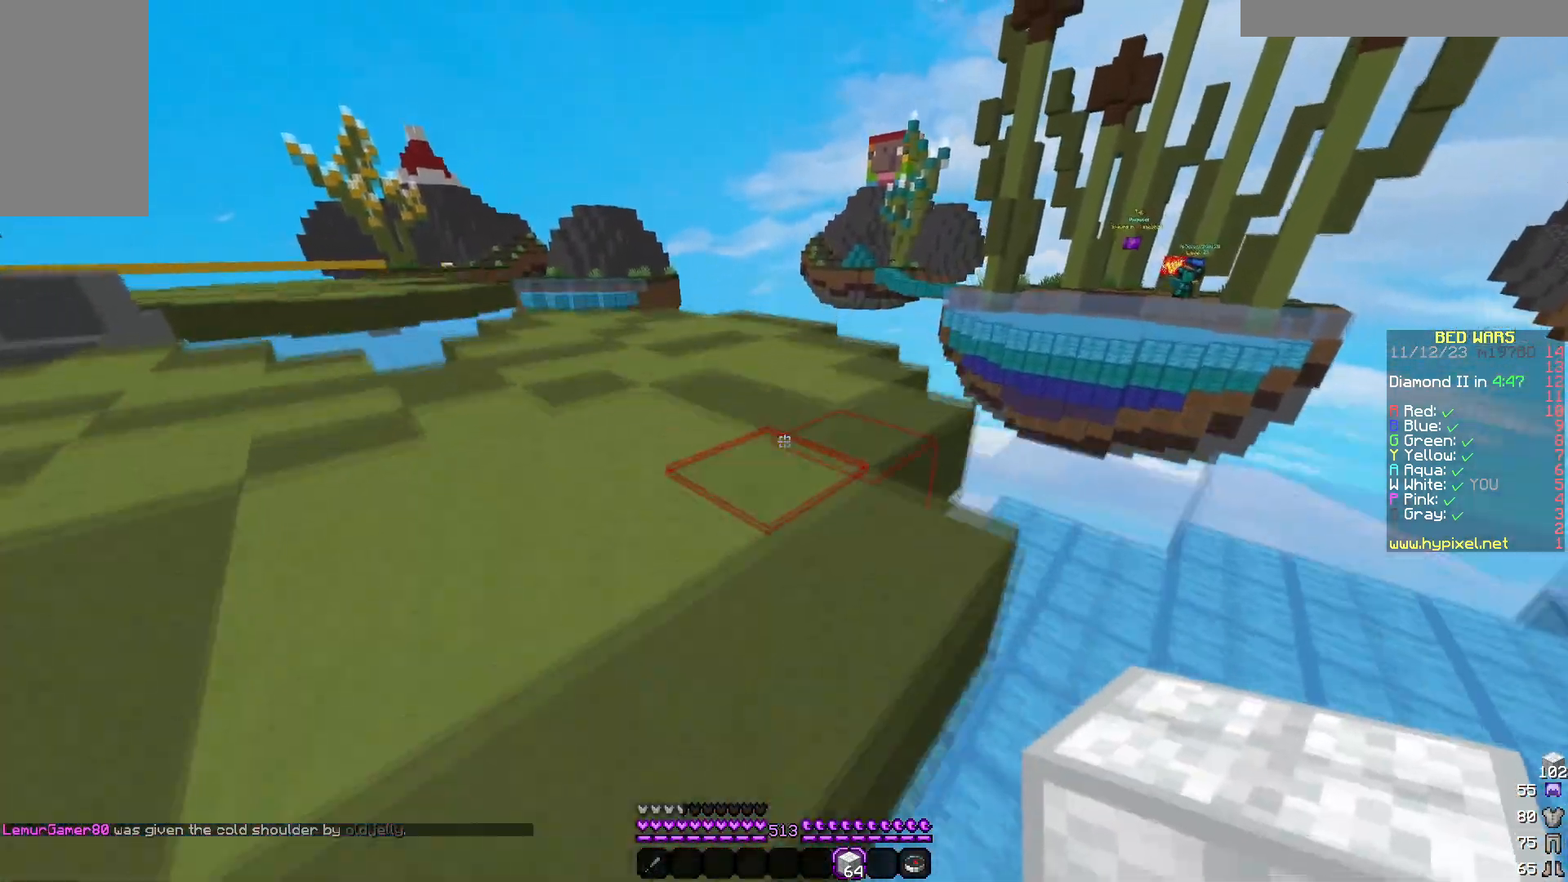
{"keys": ["w"], "mouse": [], "events": []}
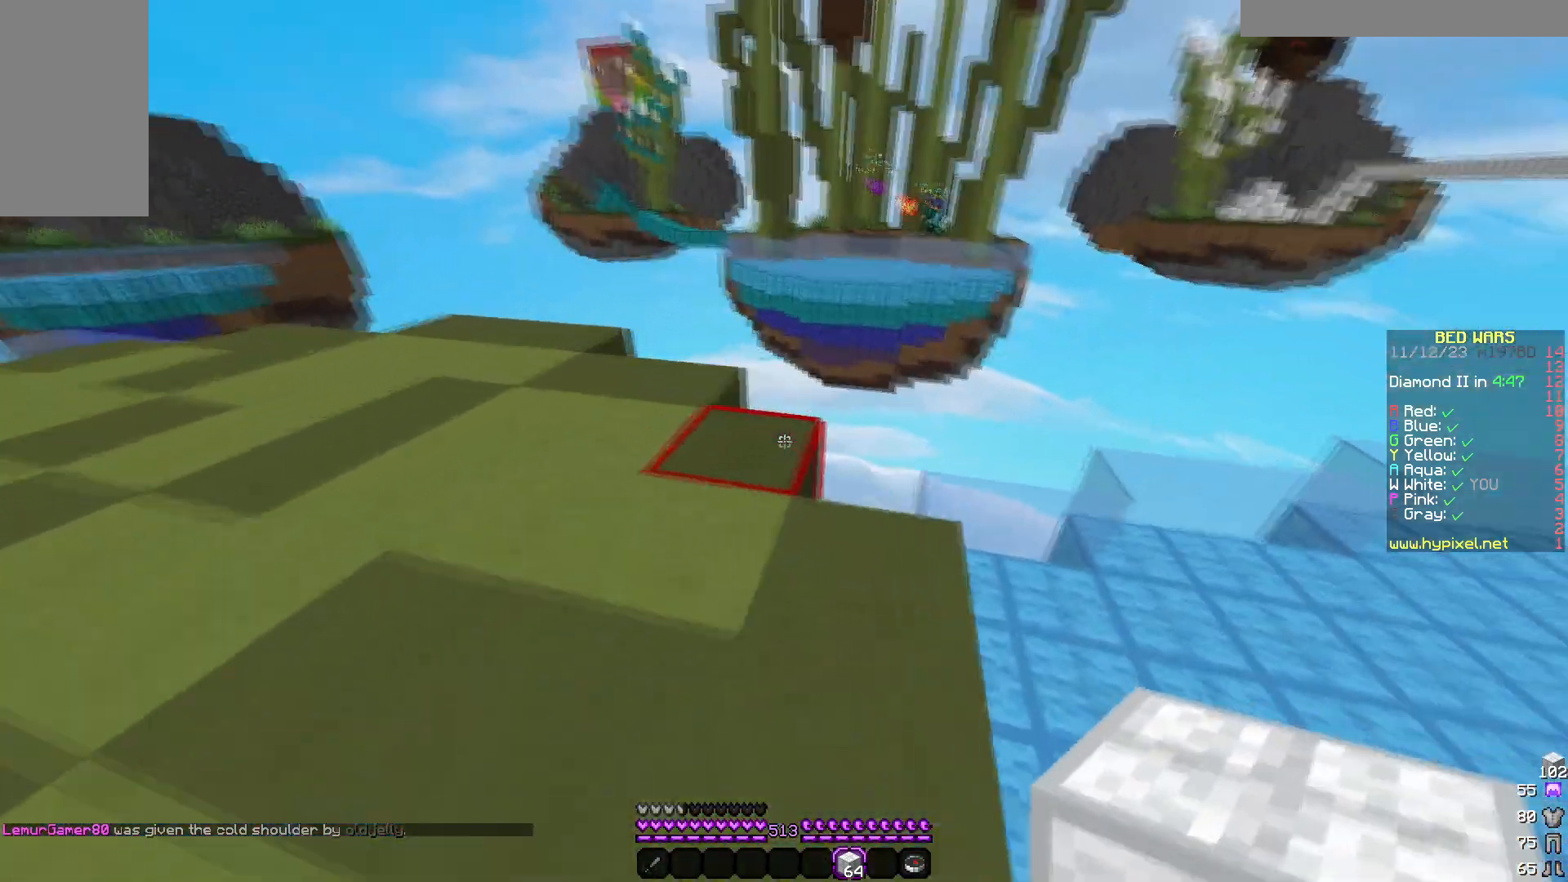
{"keys": ["a", "s"], "mouse": [], "events": [[17, "d", "down"], [100, "a", "down"], [167, "d", "up"], [417, "w", "up"], [467, "s", "down"]]}
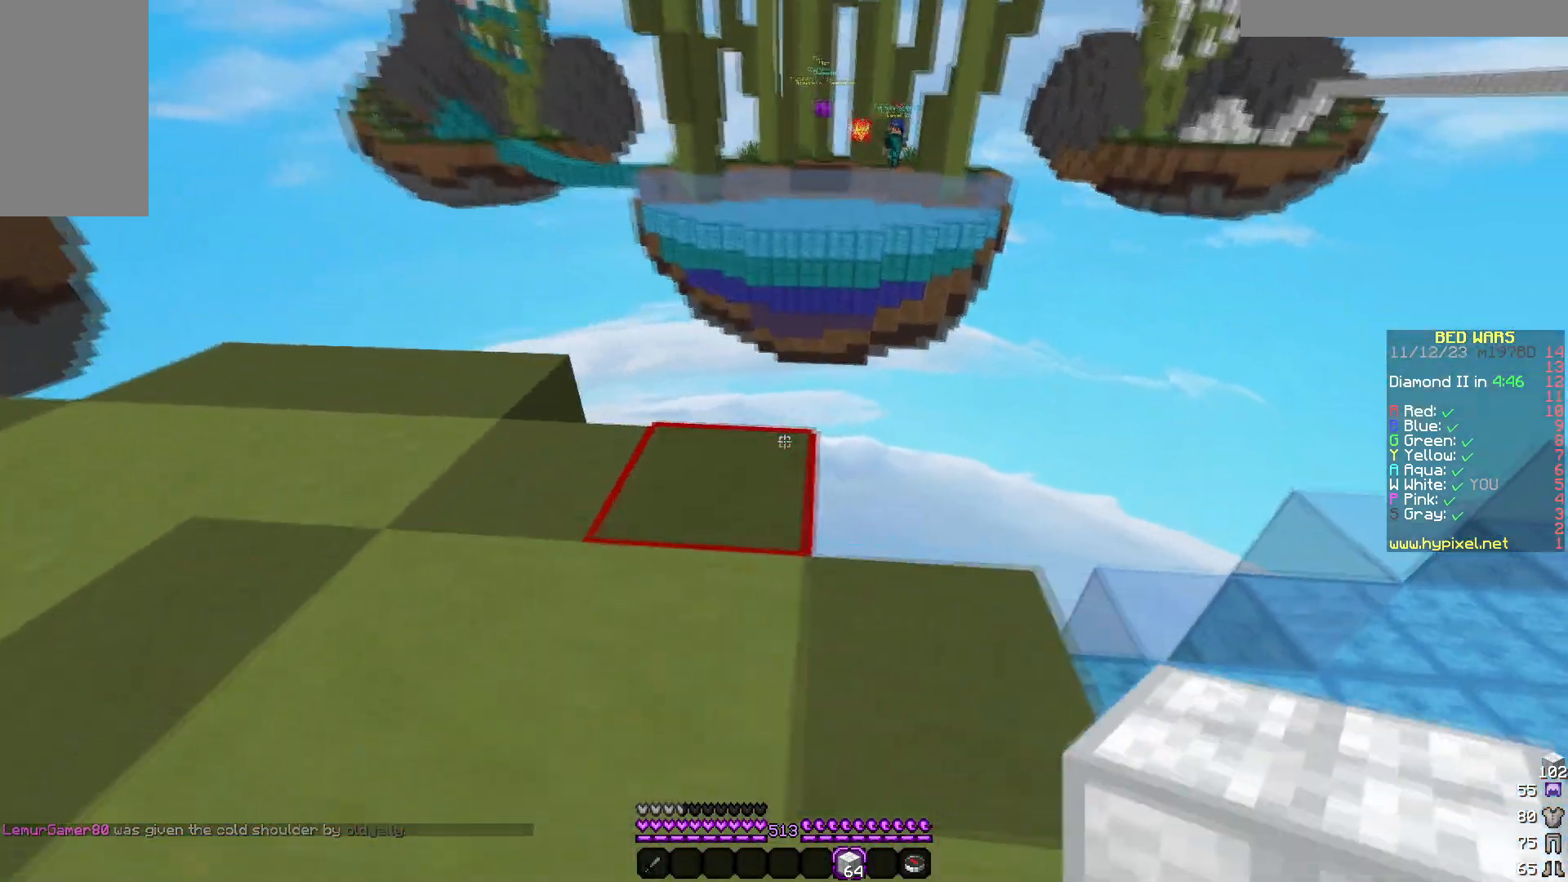
{"keys": ["w"], "mouse": [], "events": [[117, "mouse_right", "down"], [183, "a", "up"], [283, "mouse_right", "up"], [283, "s", "up"], [333, "w", "down"]]}
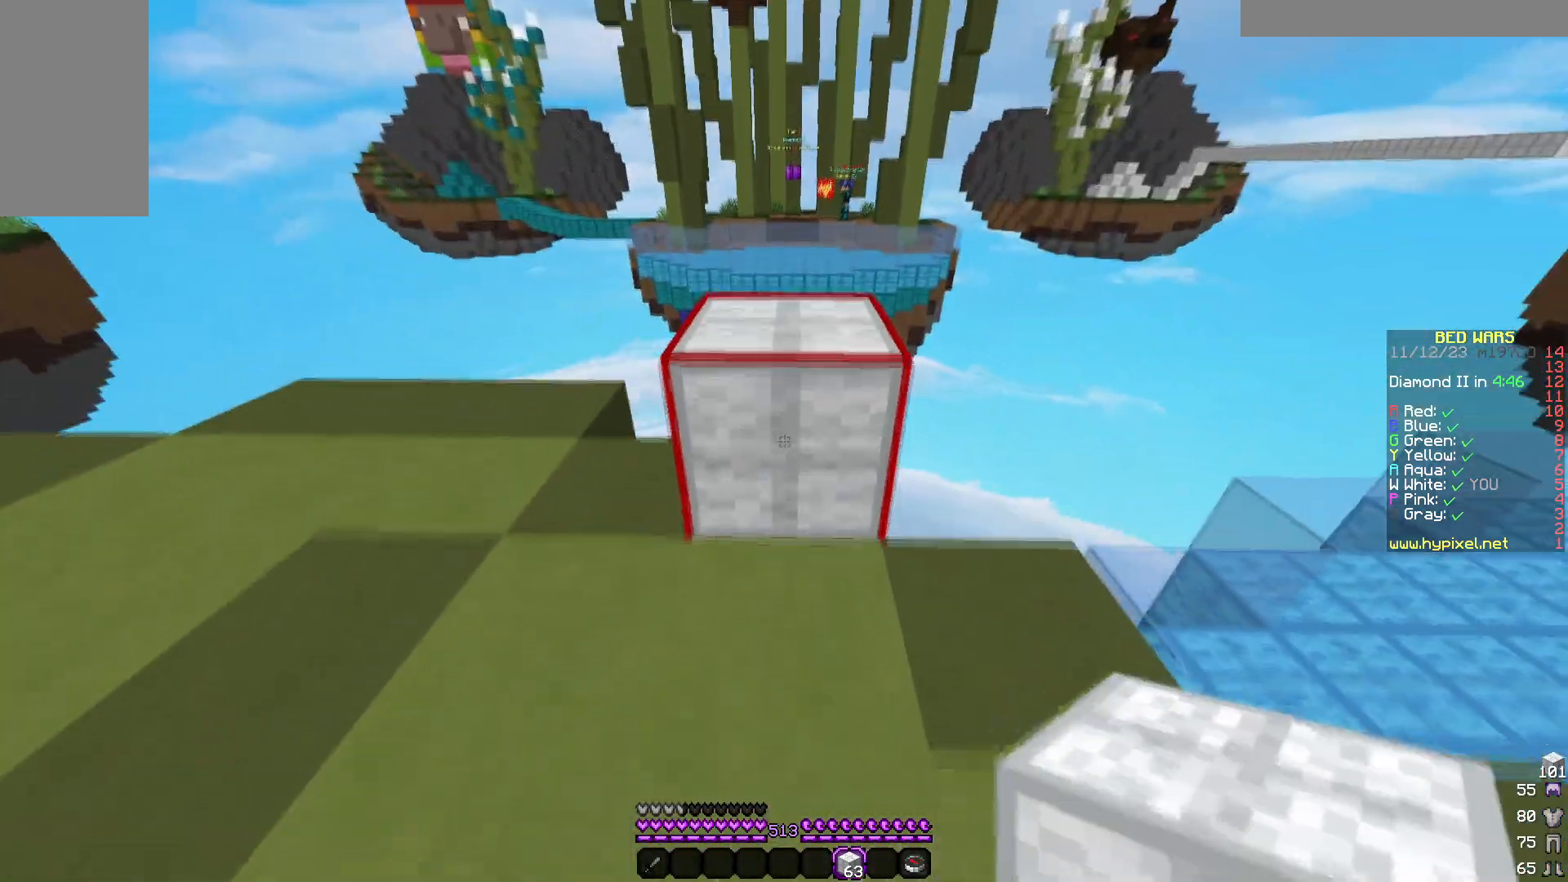
{"keys": ["s"], "mouse": [], "events": [[333, "a", "down"], [383, "s", "down"], [383, "w", "up"], [433, "a", "up"]]}
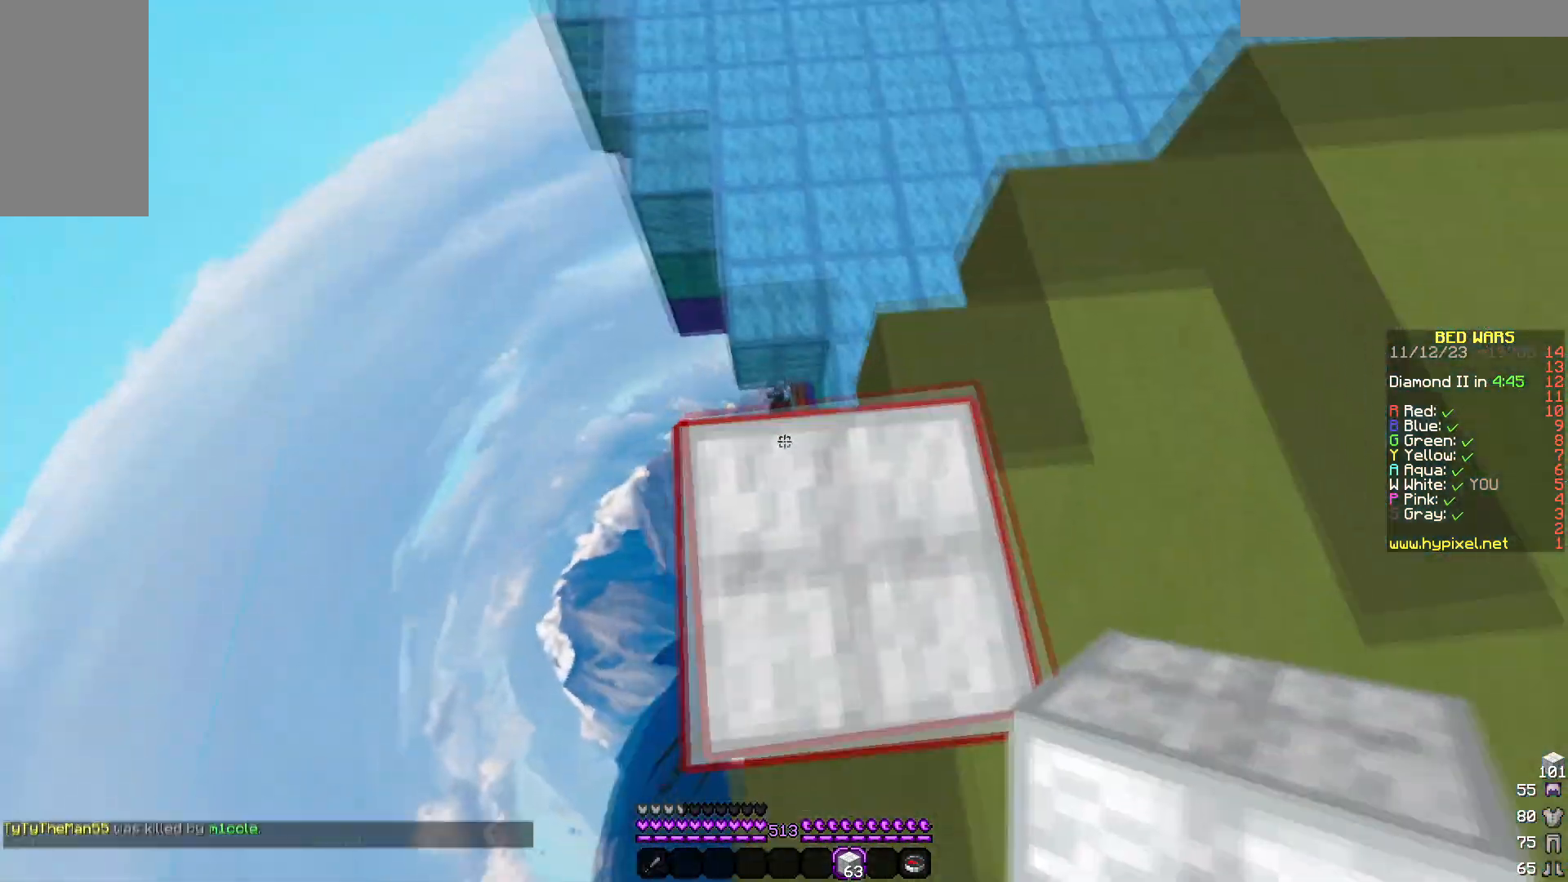
{"keys": ["a", "s"], "mouse": ["right"], "events": [[50, "a", "down"], [350, "mouse_right", "down"]]}